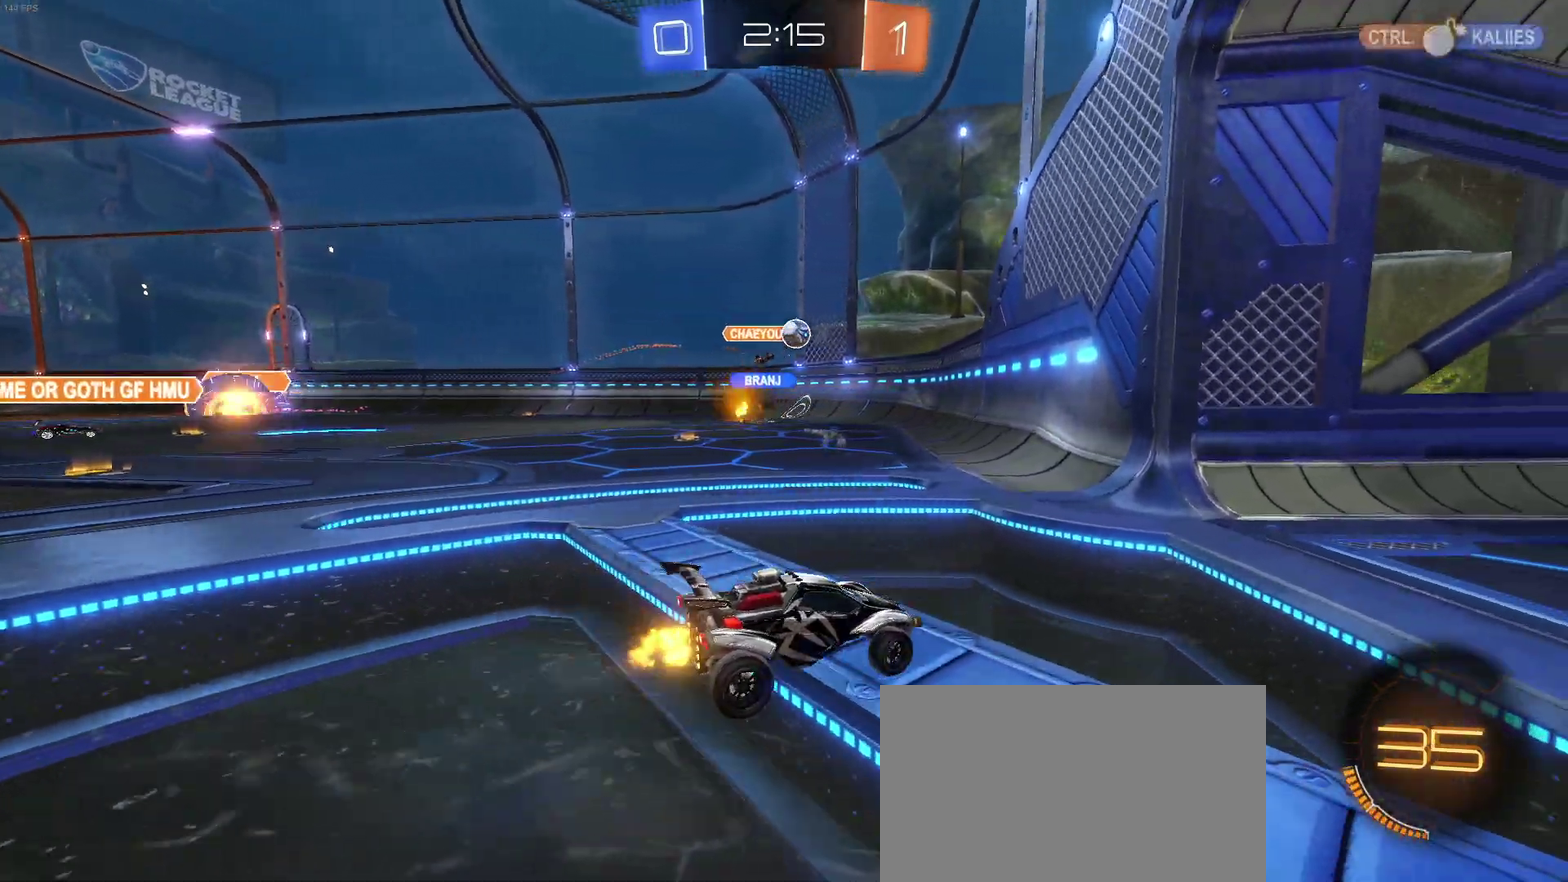
Gameplay with a controller (PlayStation layout); each line is a JSON object with the inputs held at the frame after it. "events" lists button and stick changes between this image and that frame as [ms after this image, input, new state], when the widget could be followed in between. Not read: L1 R1.
{"buttons": ["R2"], "left_stick": "center", "right_stick": "center", "events": [[283, "left_stick", "center"], [417, "left_stick", "right"], [483, "left_stick", "center"]]}
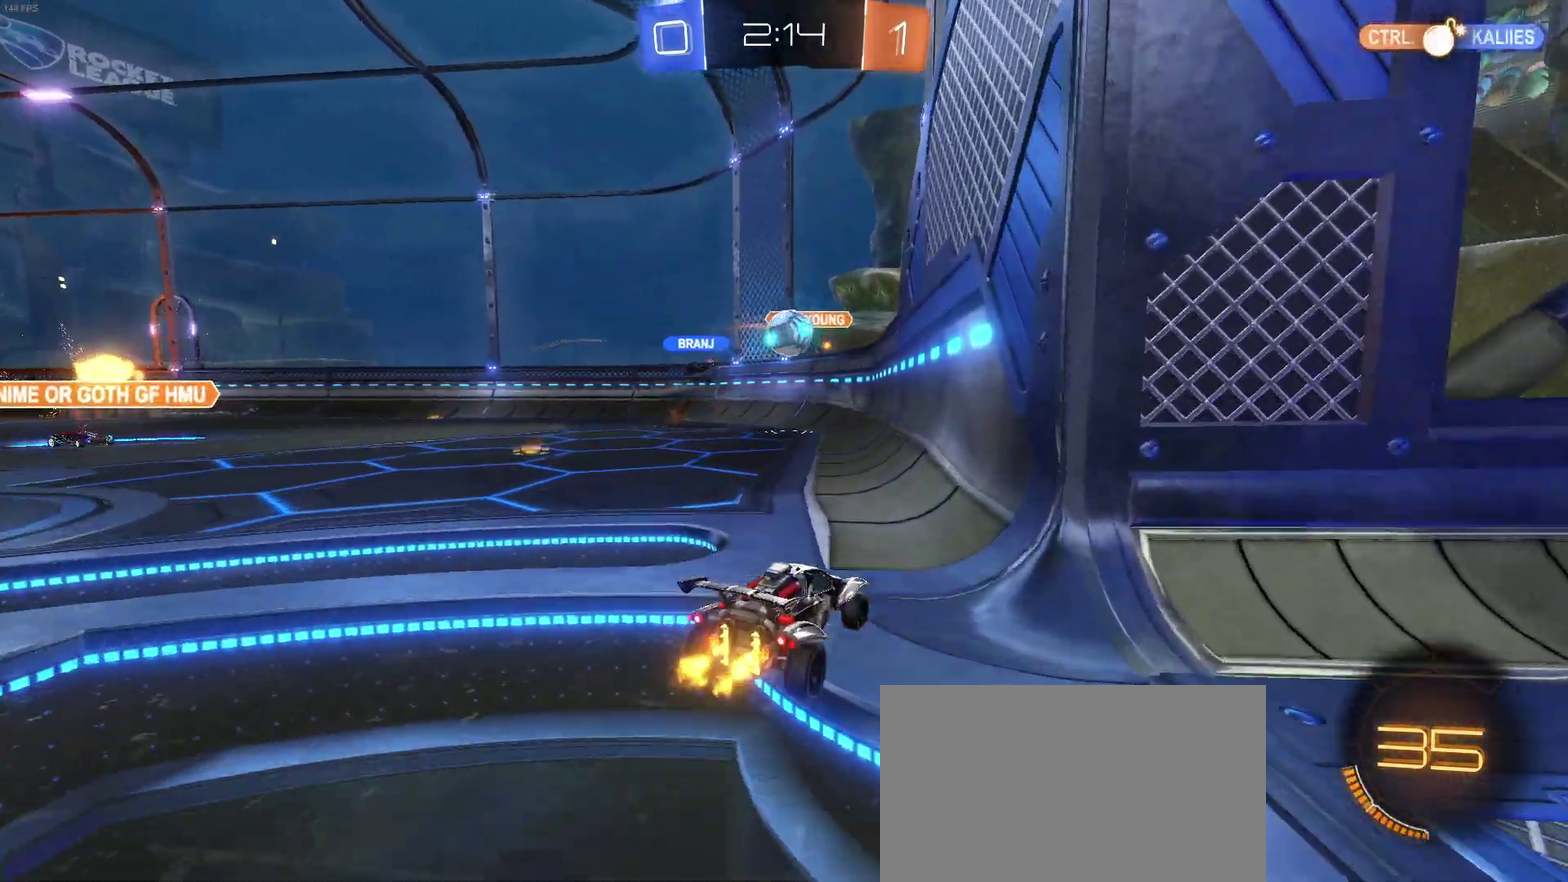
{"buttons": ["R2"], "left_stick": "center", "right_stick": "center", "events": [[67, "left_stick", "left"], [300, "left_stick", "down-right"], [383, "CROSS", "down"], [383, "left_stick", "center"], [450, "CROSS", "up"]]}
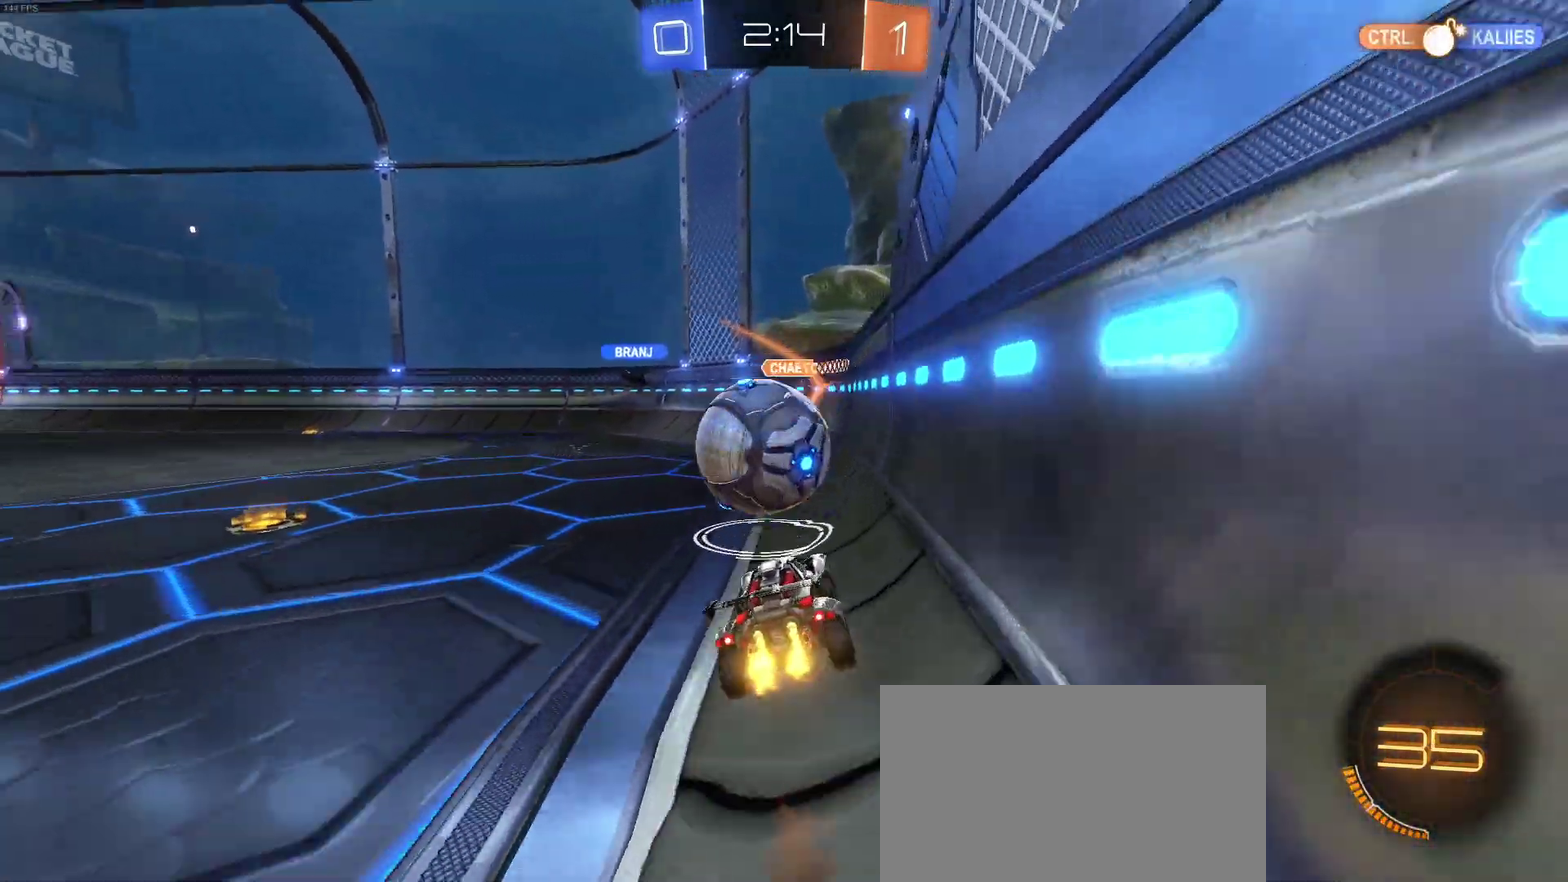
{"buttons": ["R2"], "left_stick": "down-left", "right_stick": "center", "events": [[50, "left_stick", "up-left"], [100, "CROSS", "down"], [133, "left_stick", "left"], [183, "CROSS", "up"], [200, "left_stick", "down-left"]]}
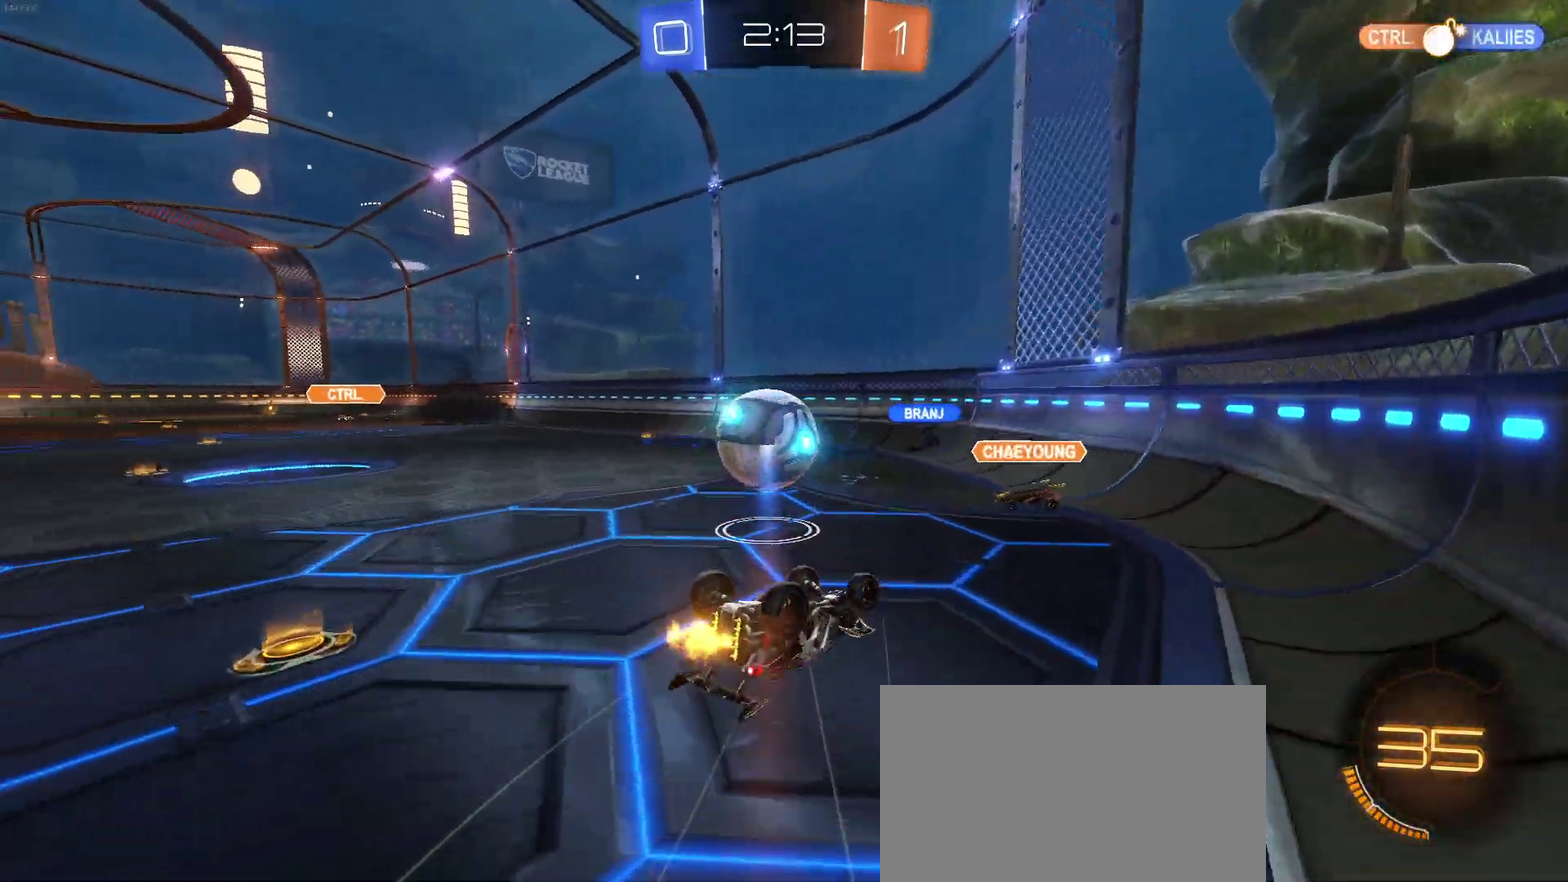
{"buttons": ["R2"], "left_stick": "center", "right_stick": "center", "events": [[67, "SQUARE", "down"], [317, "SQUARE", "up"], [367, "left_stick", "center"]]}
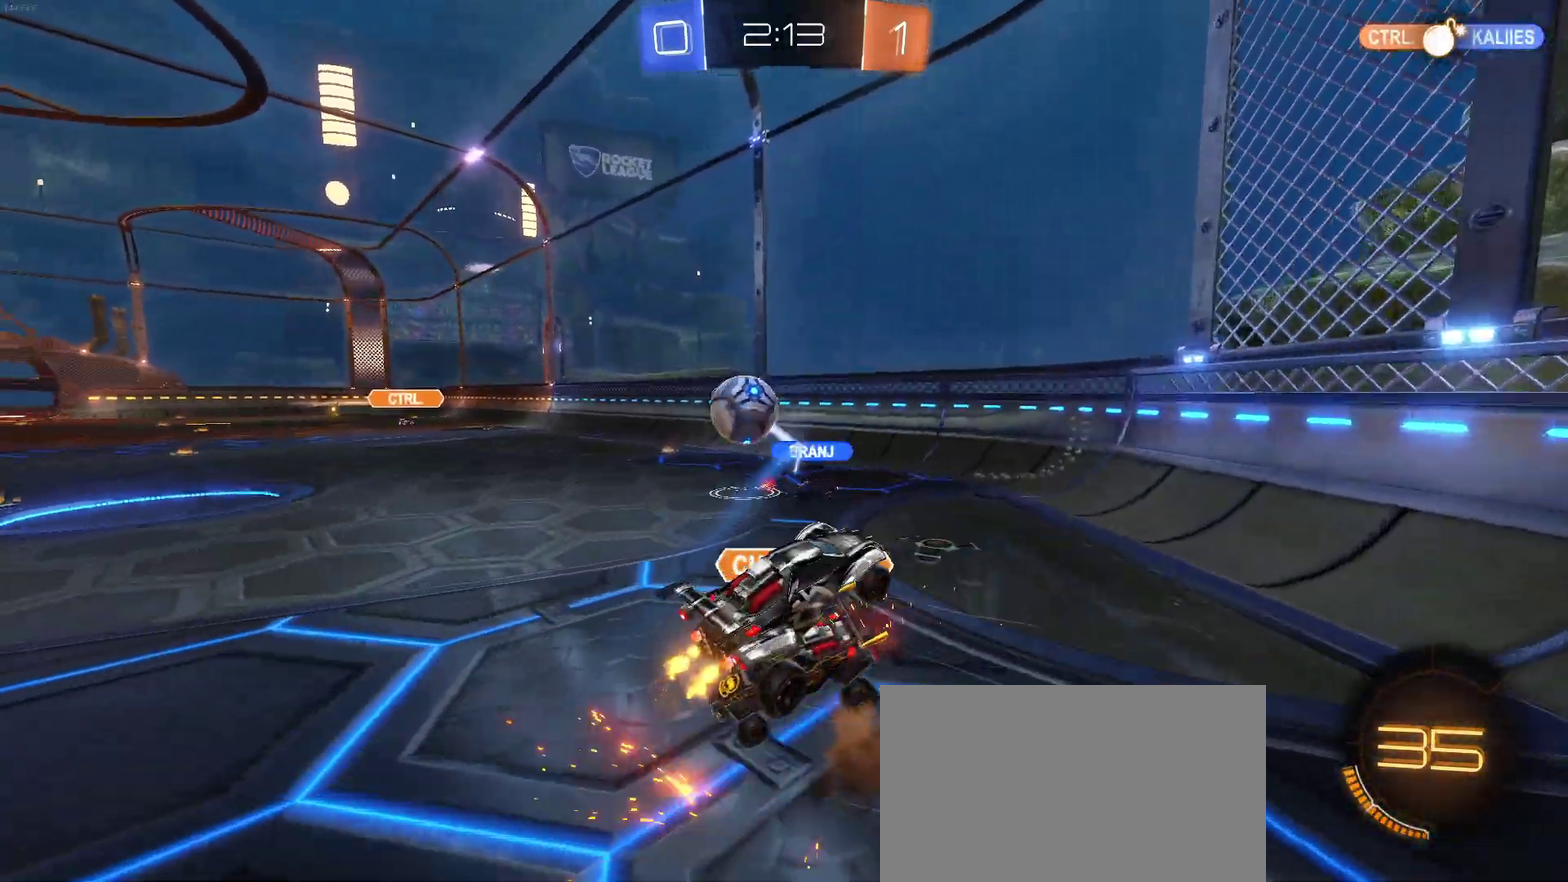
{"buttons": ["SQUARE", "R2"], "left_stick": "up-right", "right_stick": "center", "events": [[300, "left_stick", "left"], [483, "SQUARE", "down"], [483, "left_stick", "up-right"]]}
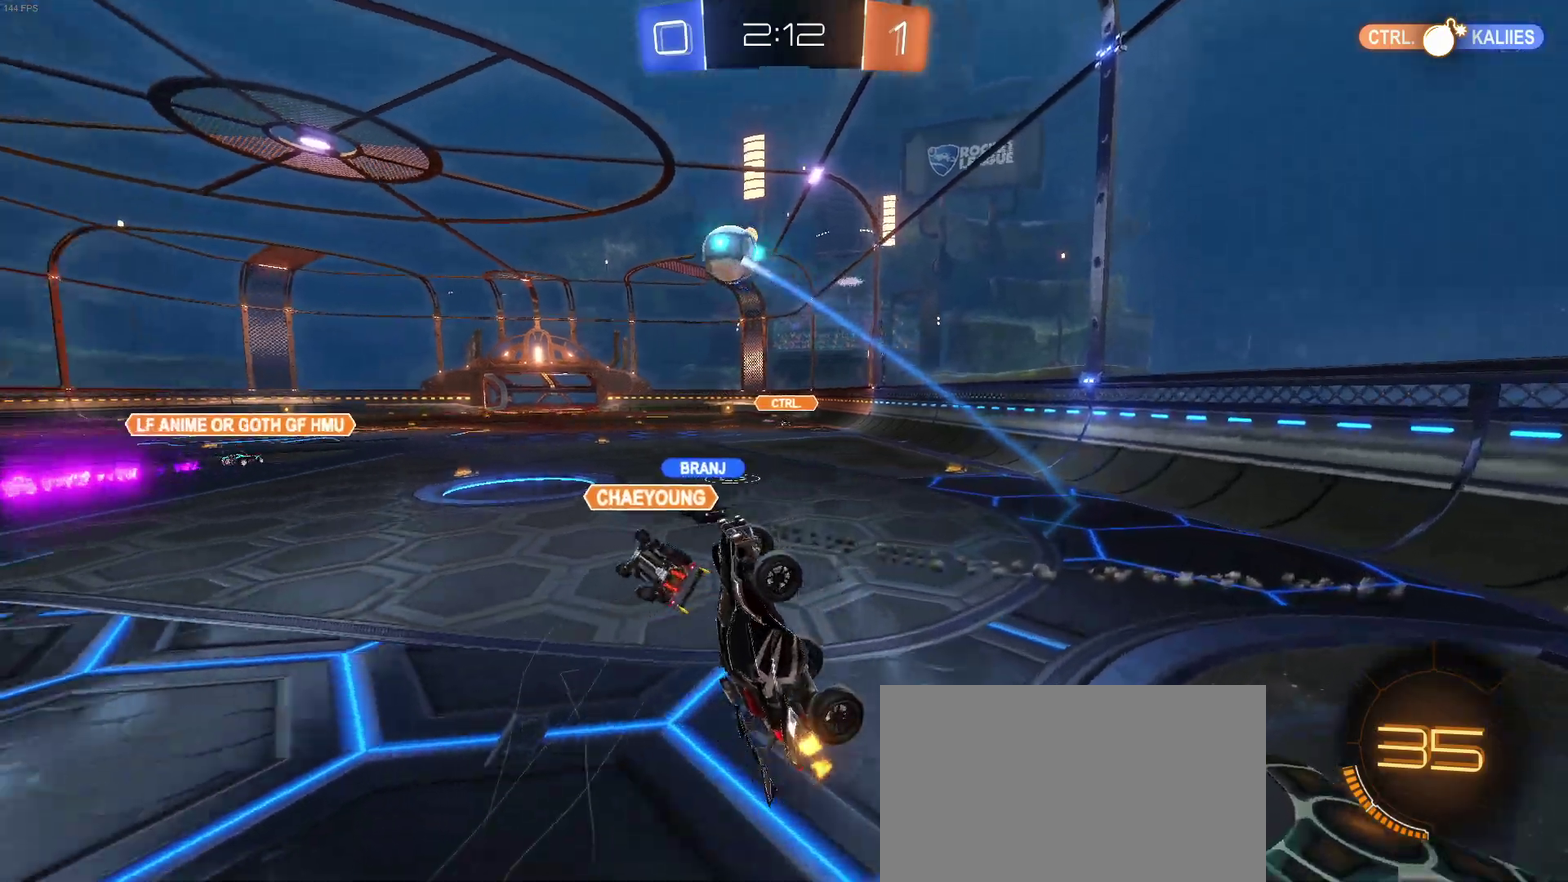
{"buttons": ["R2"], "left_stick": "center", "right_stick": "center", "events": [[400, "SQUARE", "up"], [500, "left_stick", "center"]]}
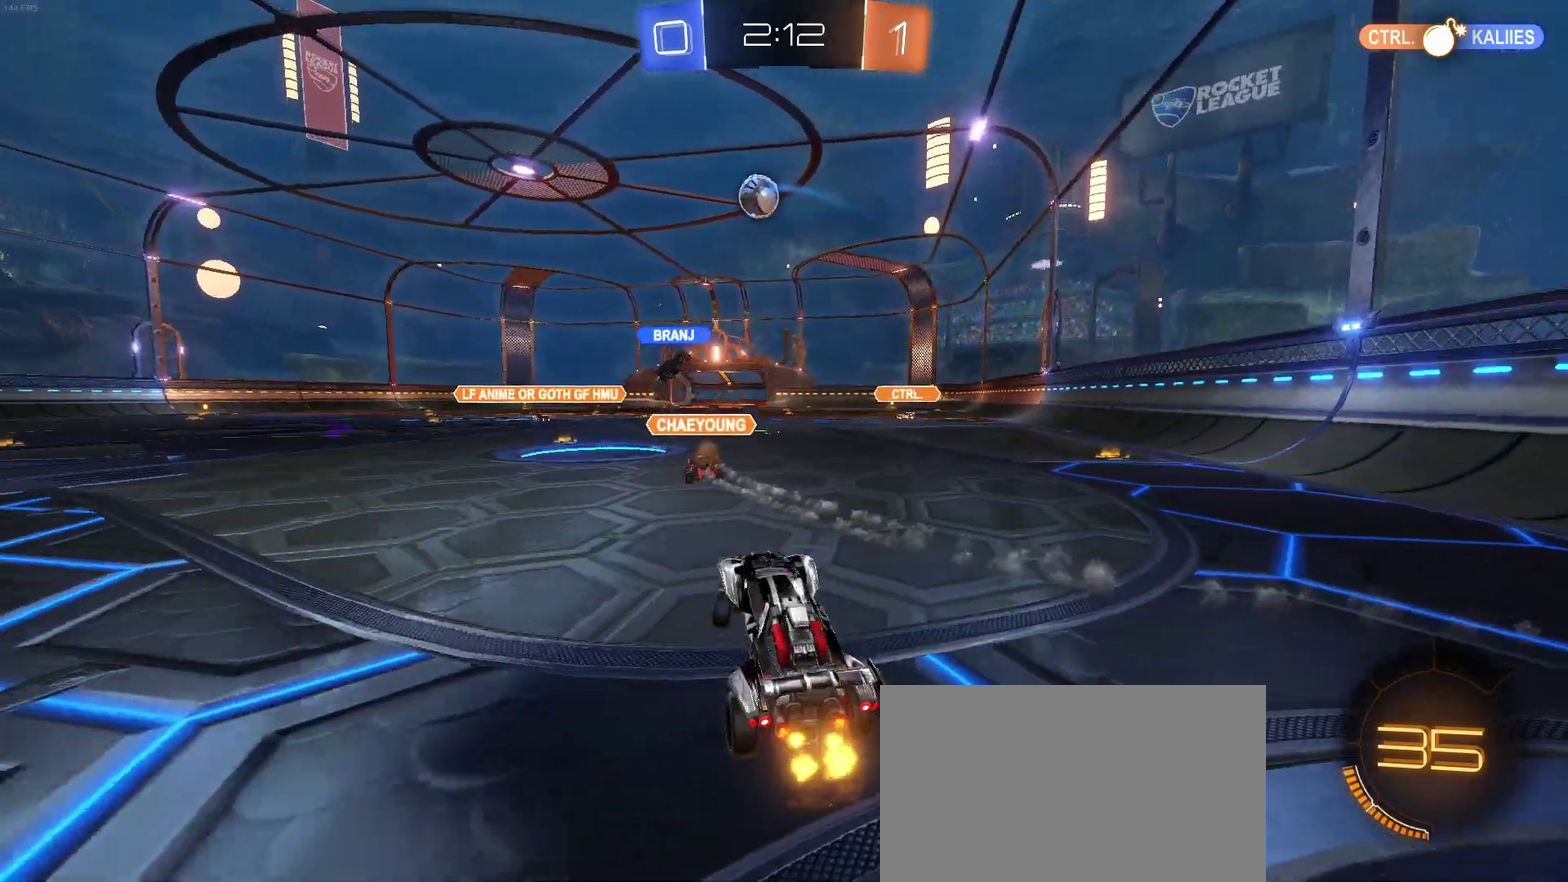
{"buttons": ["R2"], "left_stick": "right", "right_stick": "center", "events": [[283, "left_stick", "right"]]}
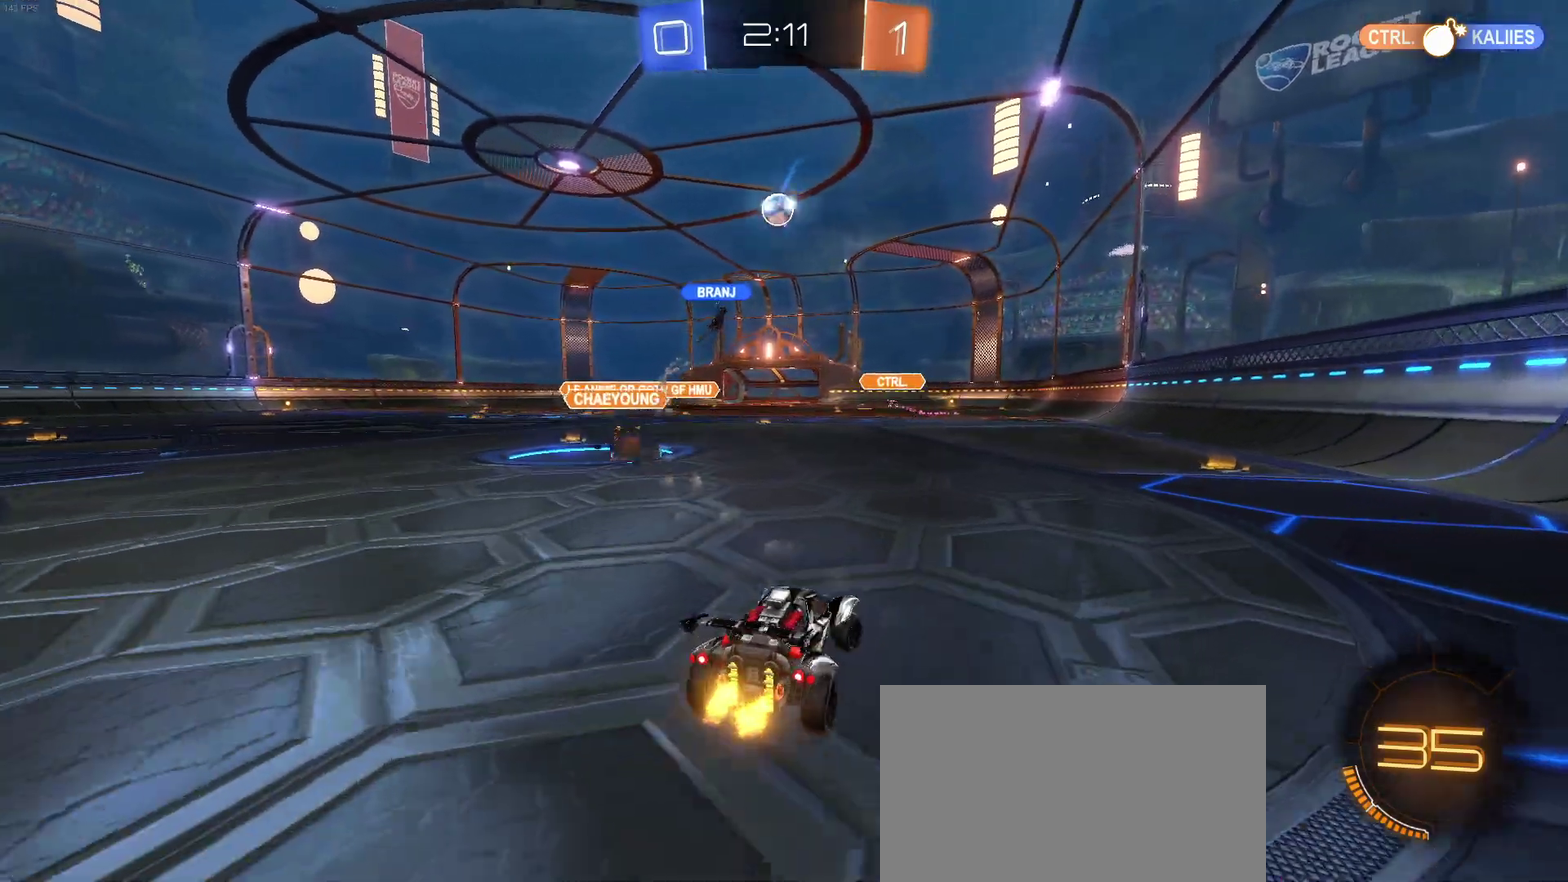
{"buttons": ["R2"], "left_stick": "center", "right_stick": "center", "events": [[350, "left_stick", "center"]]}
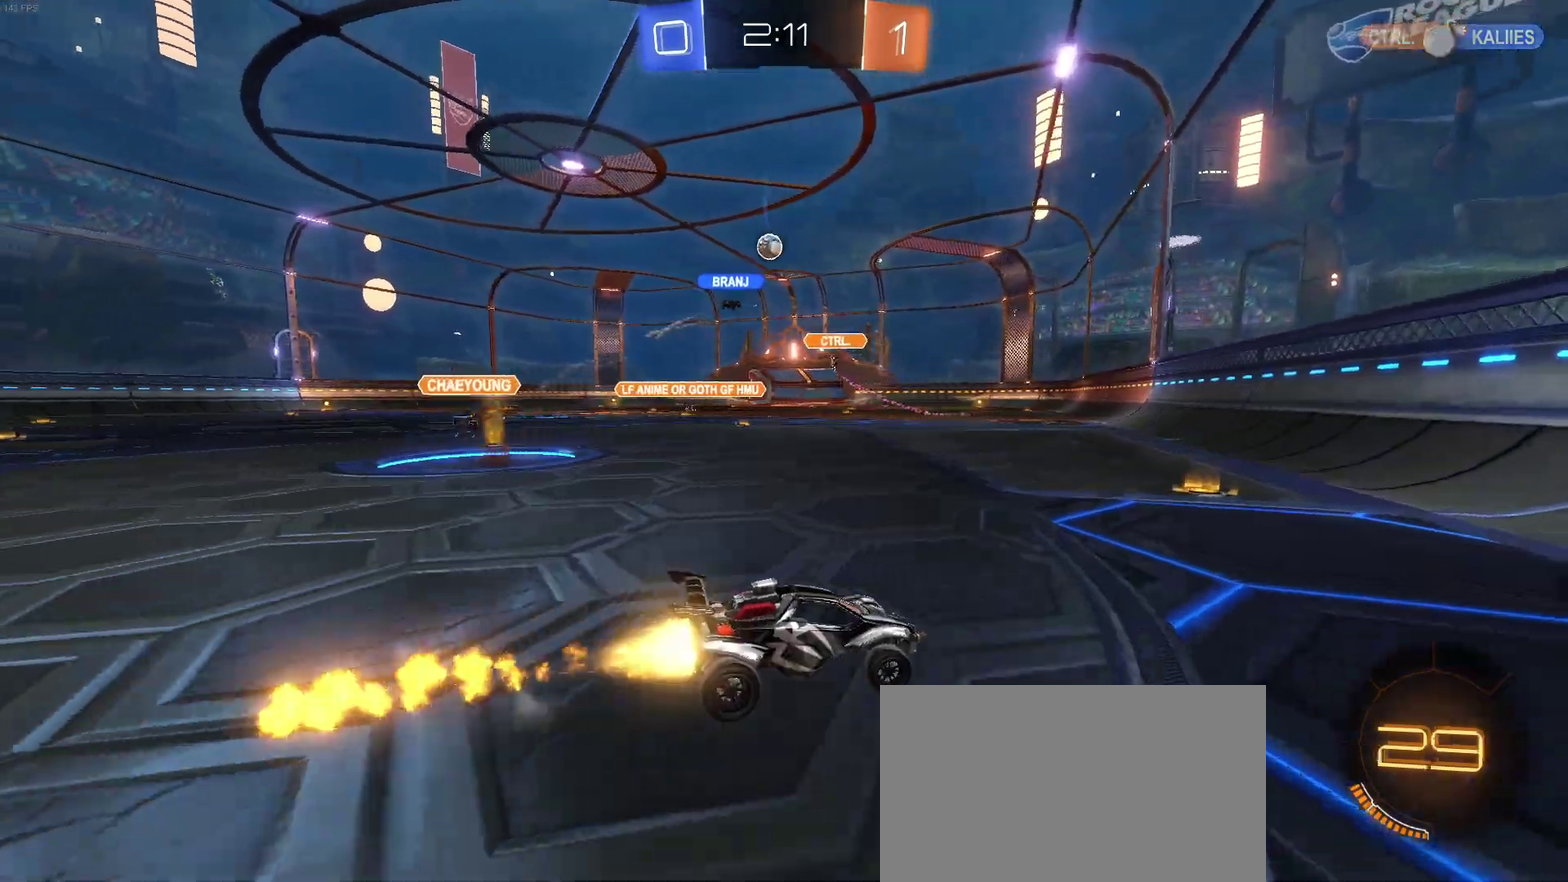
{"buttons": ["R2"], "left_stick": "center", "right_stick": "center", "events": [[67, "left_stick", "left"], [483, "left_stick", "center"]]}
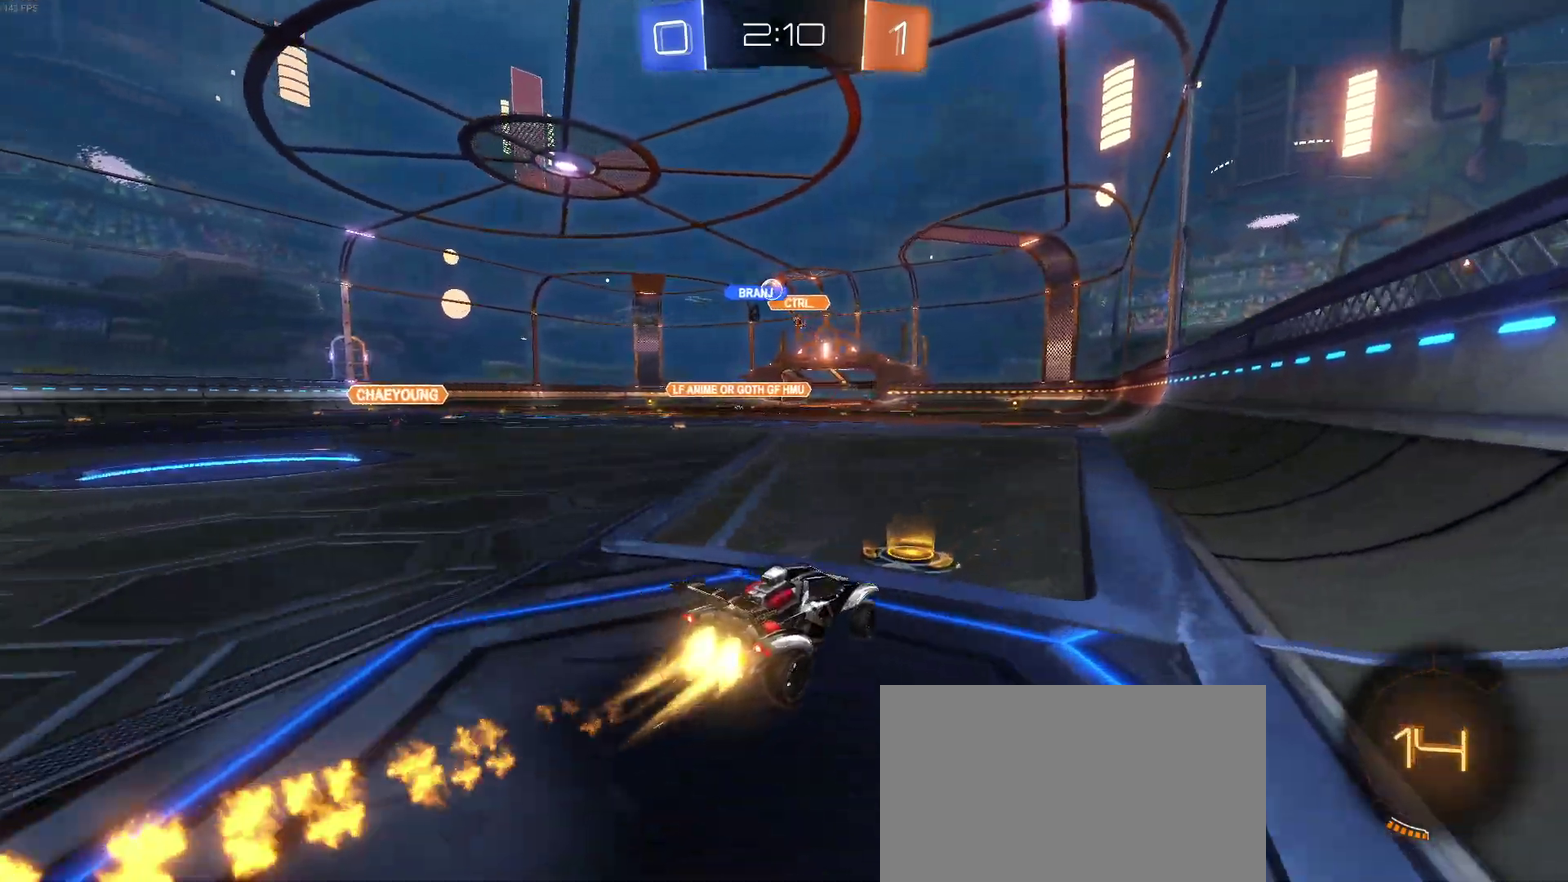
{"buttons": ["R2"], "left_stick": "left", "right_stick": "center", "events": [[483, "left_stick", "left"]]}
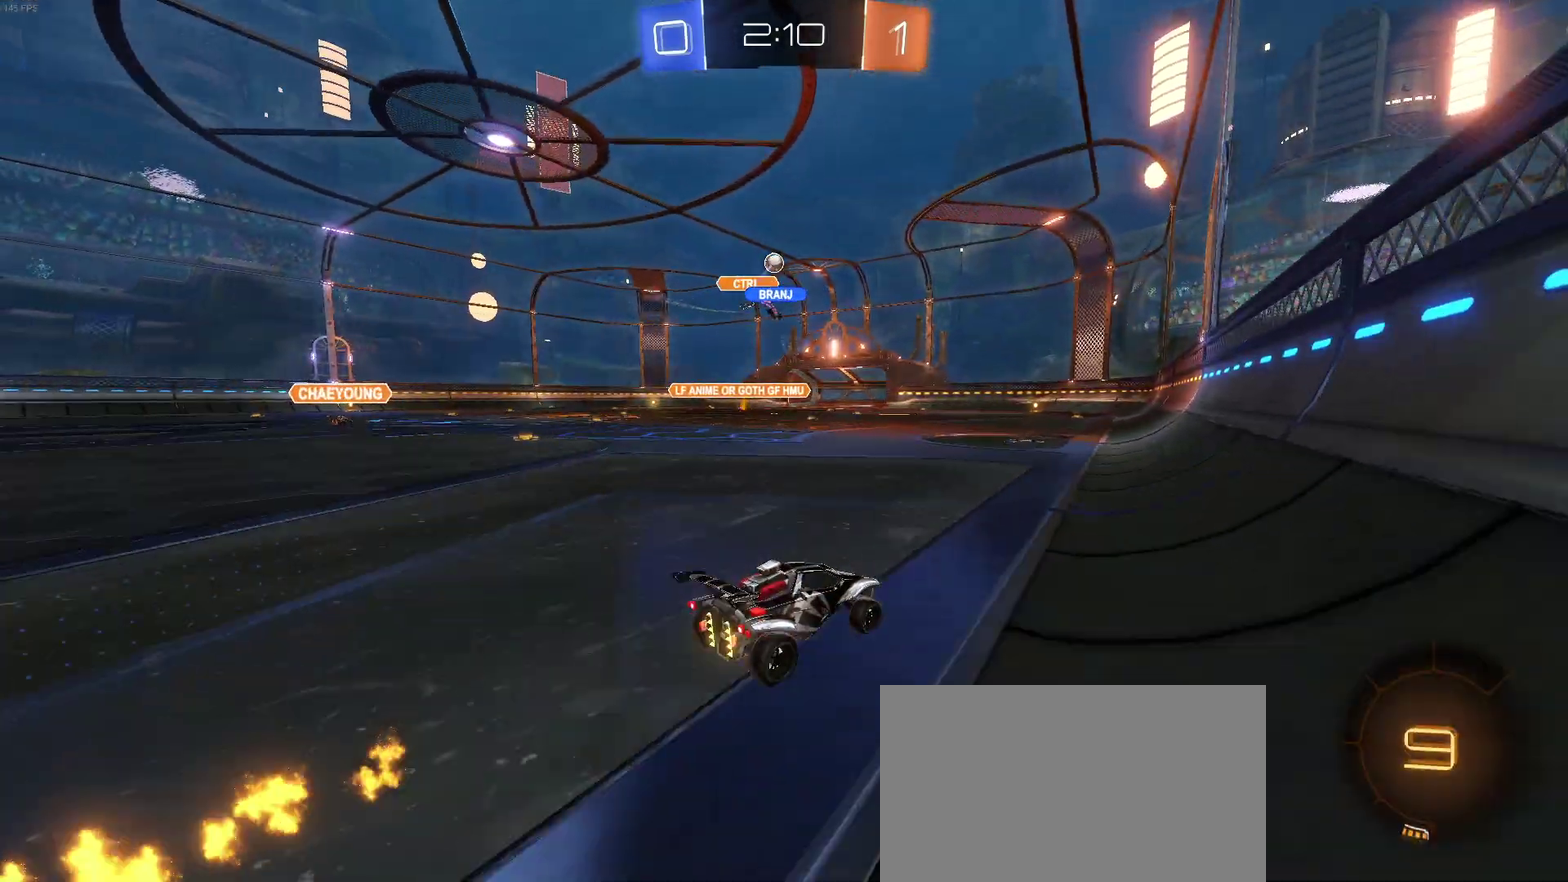
{"buttons": ["R2"], "left_stick": "center", "right_stick": "center", "events": [[133, "left_stick", "center"]]}
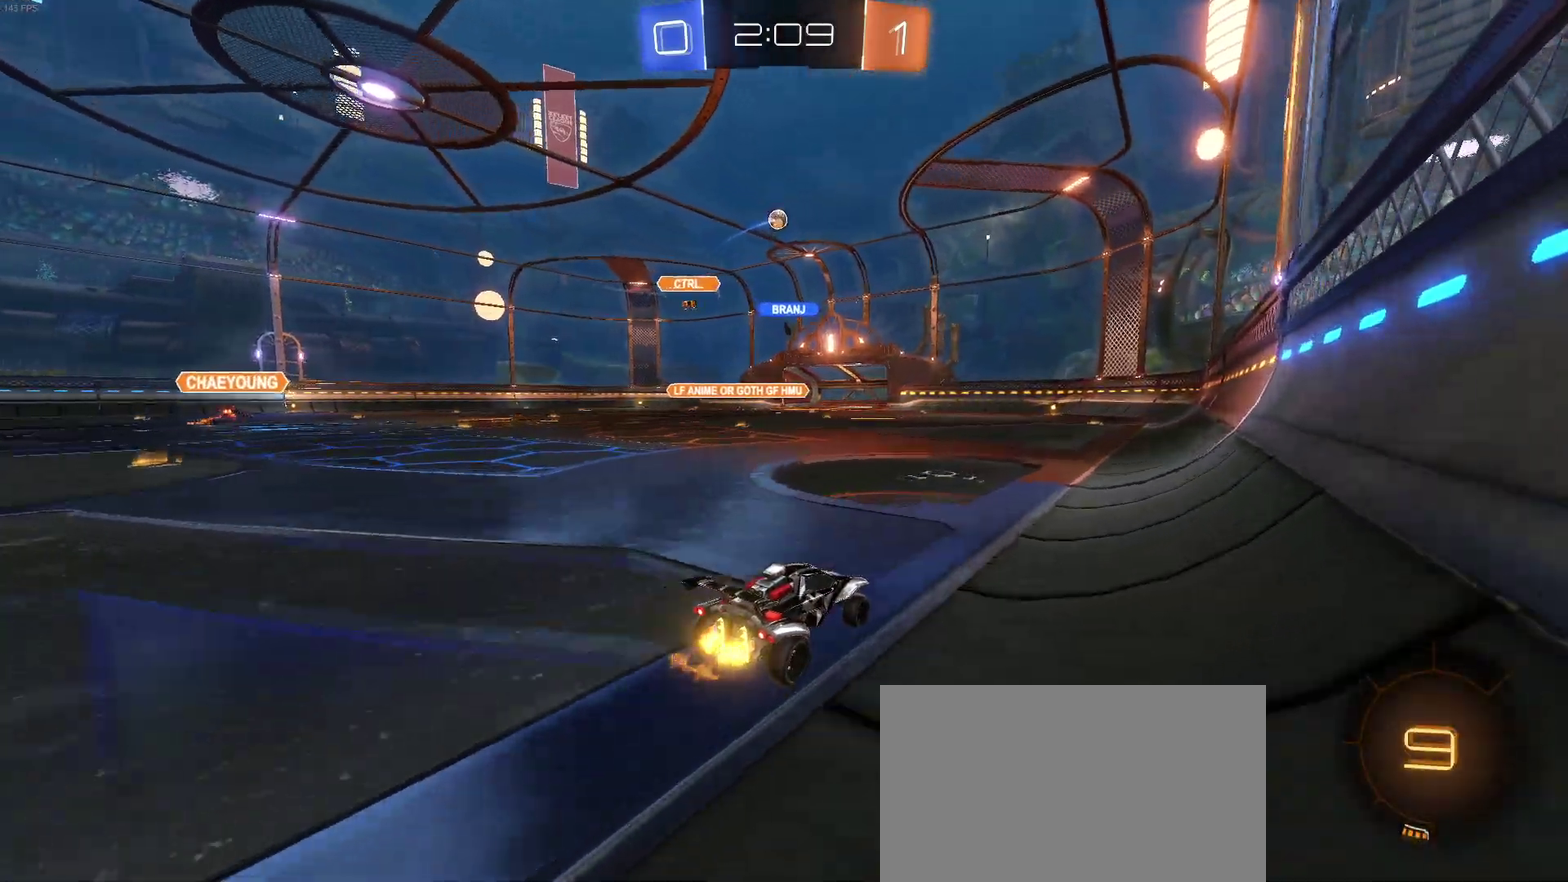
{"buttons": ["R2"], "left_stick": "right", "right_stick": "center", "events": [[250, "left_stick", "left"], [300, "left_stick", "center"], [400, "left_stick", "right"]]}
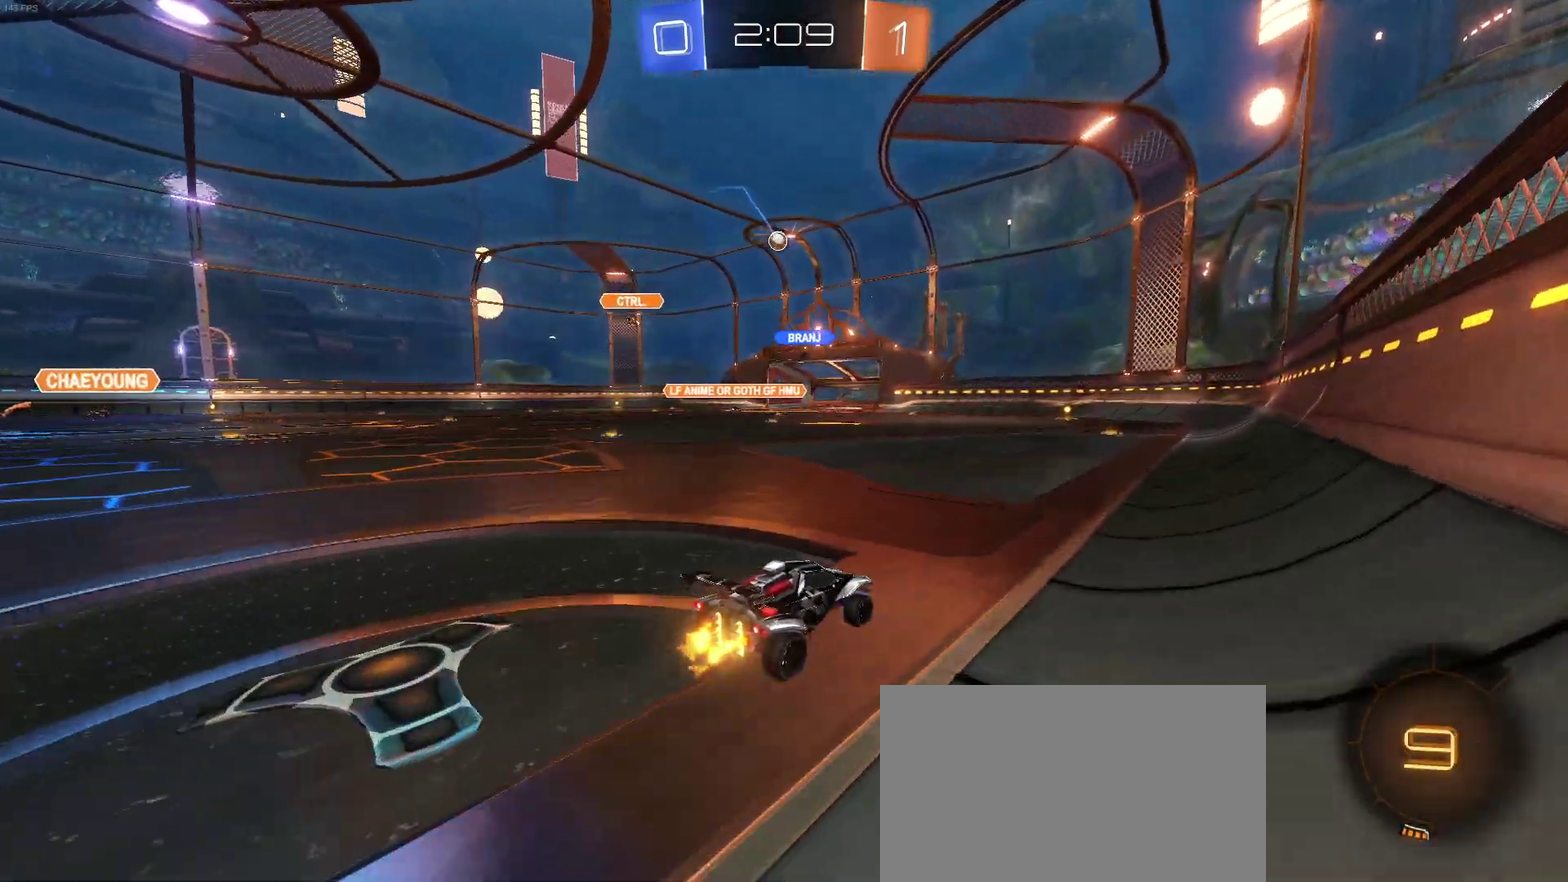
{"buttons": ["R2"], "left_stick": "center", "right_stick": "center", "events": [[133, "left_stick", "center"]]}
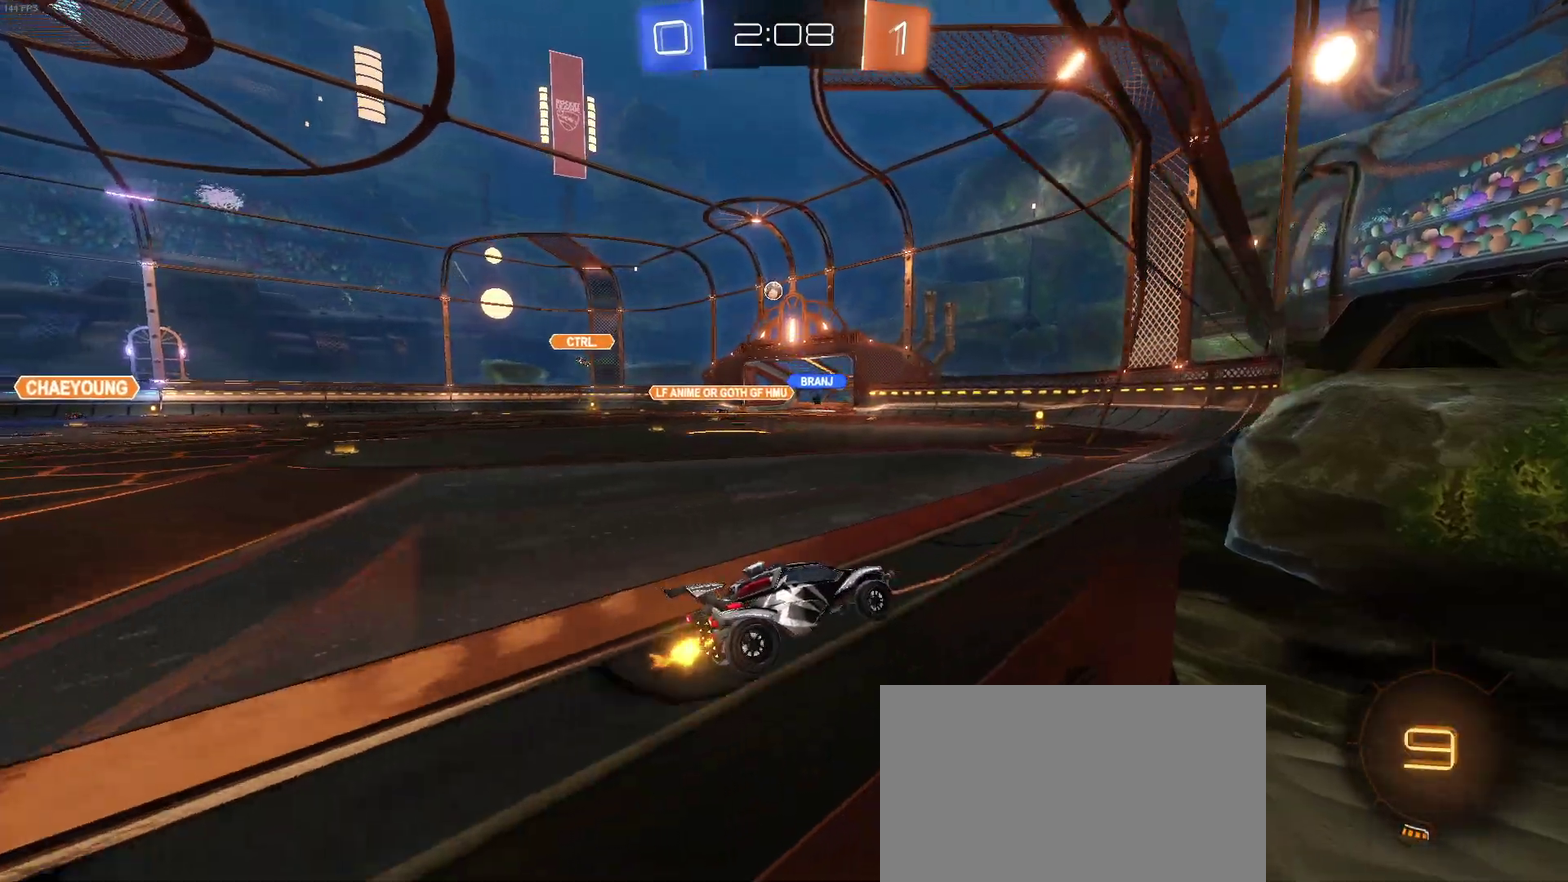
{"buttons": ["R2"], "left_stick": "center", "right_stick": "center", "events": [[17, "left_stick", "left"], [333, "left_stick", "center"]]}
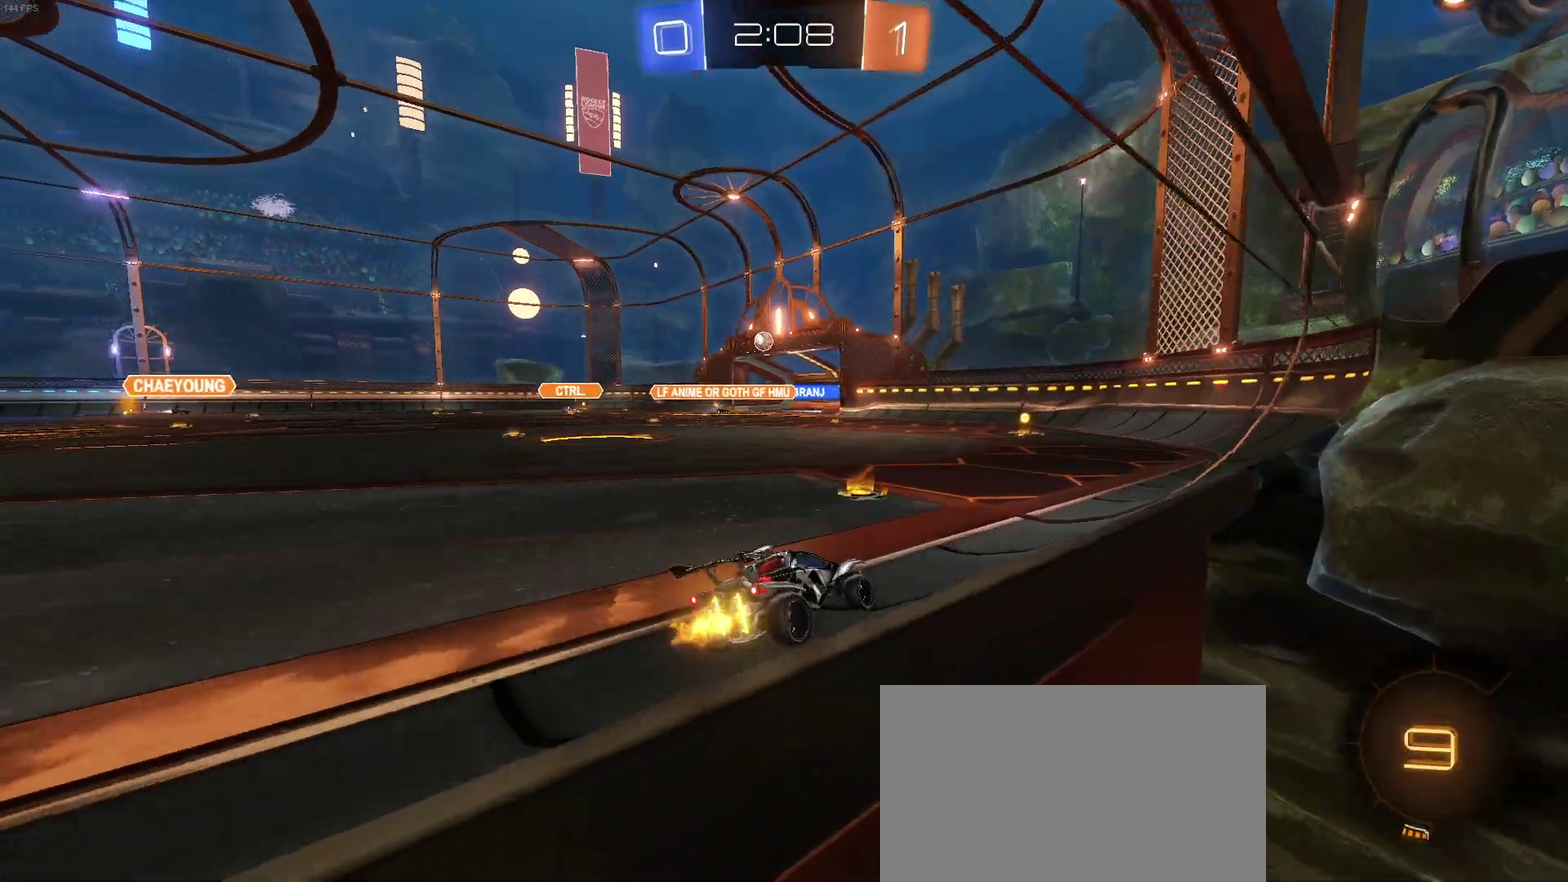
{"buttons": ["R2"], "left_stick": "left", "right_stick": "center", "events": [[217, "left_stick", "right"], [317, "left_stick", "center"], [433, "left_stick", "left"]]}
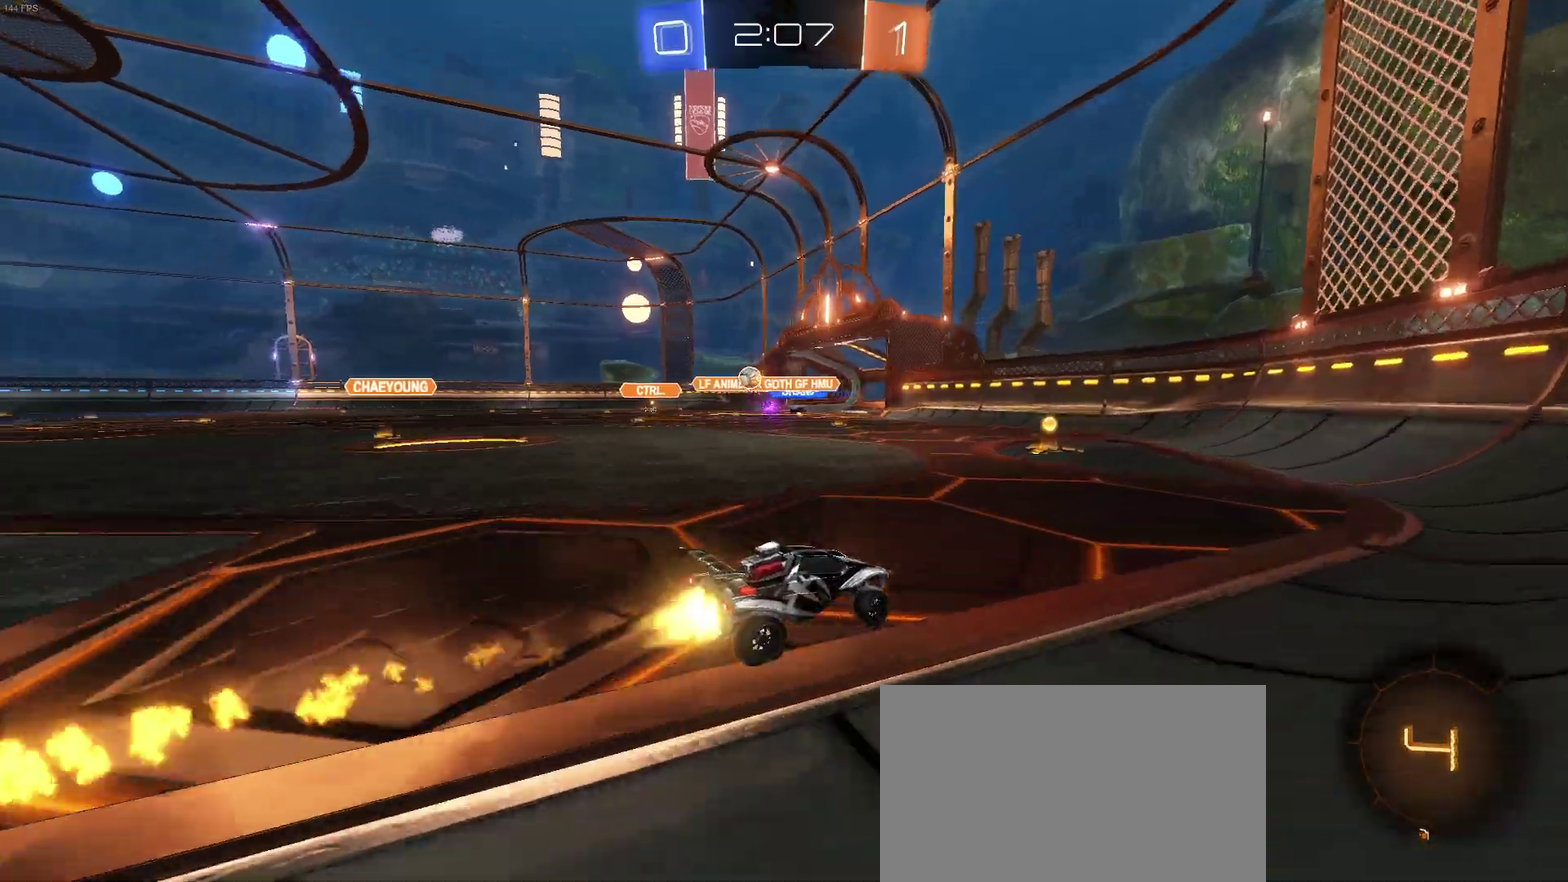
{"buttons": ["R2"], "left_stick": "left", "right_stick": "center", "events": [[217, "left_stick", "center"], [300, "SQUARE", "down"], [300, "left_stick", "left"], [433, "SQUARE", "up"]]}
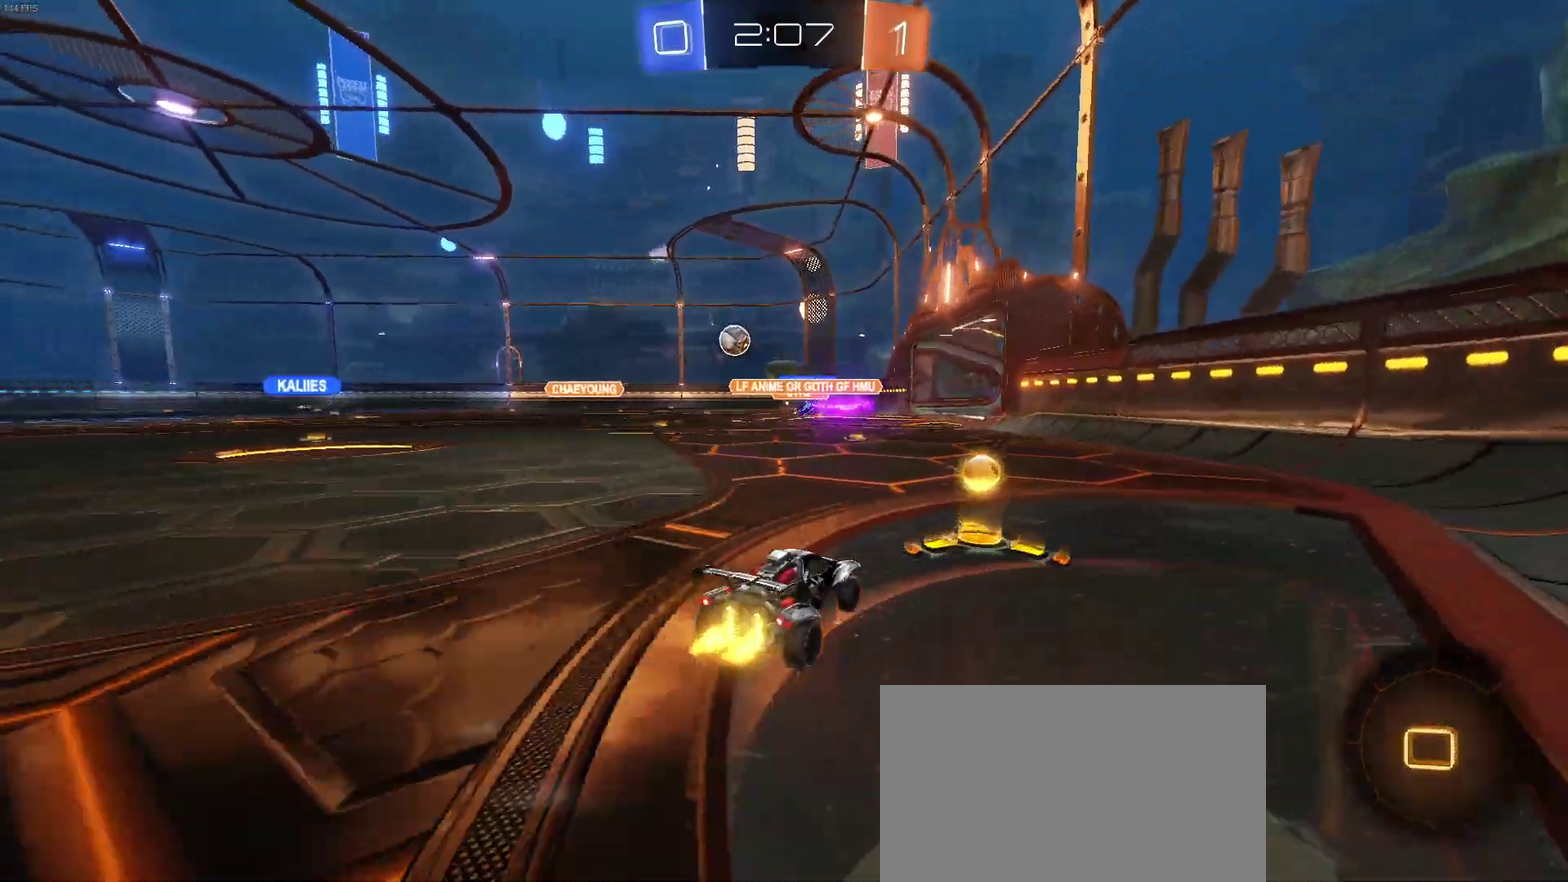
{"buttons": ["R2"], "left_stick": "center", "right_stick": "center", "events": [[200, "left_stick", "center"], [333, "TRIANGLE", "down"], [367, "left_stick", "left"], [467, "TRIANGLE", "up"], [483, "left_stick", "center"]]}
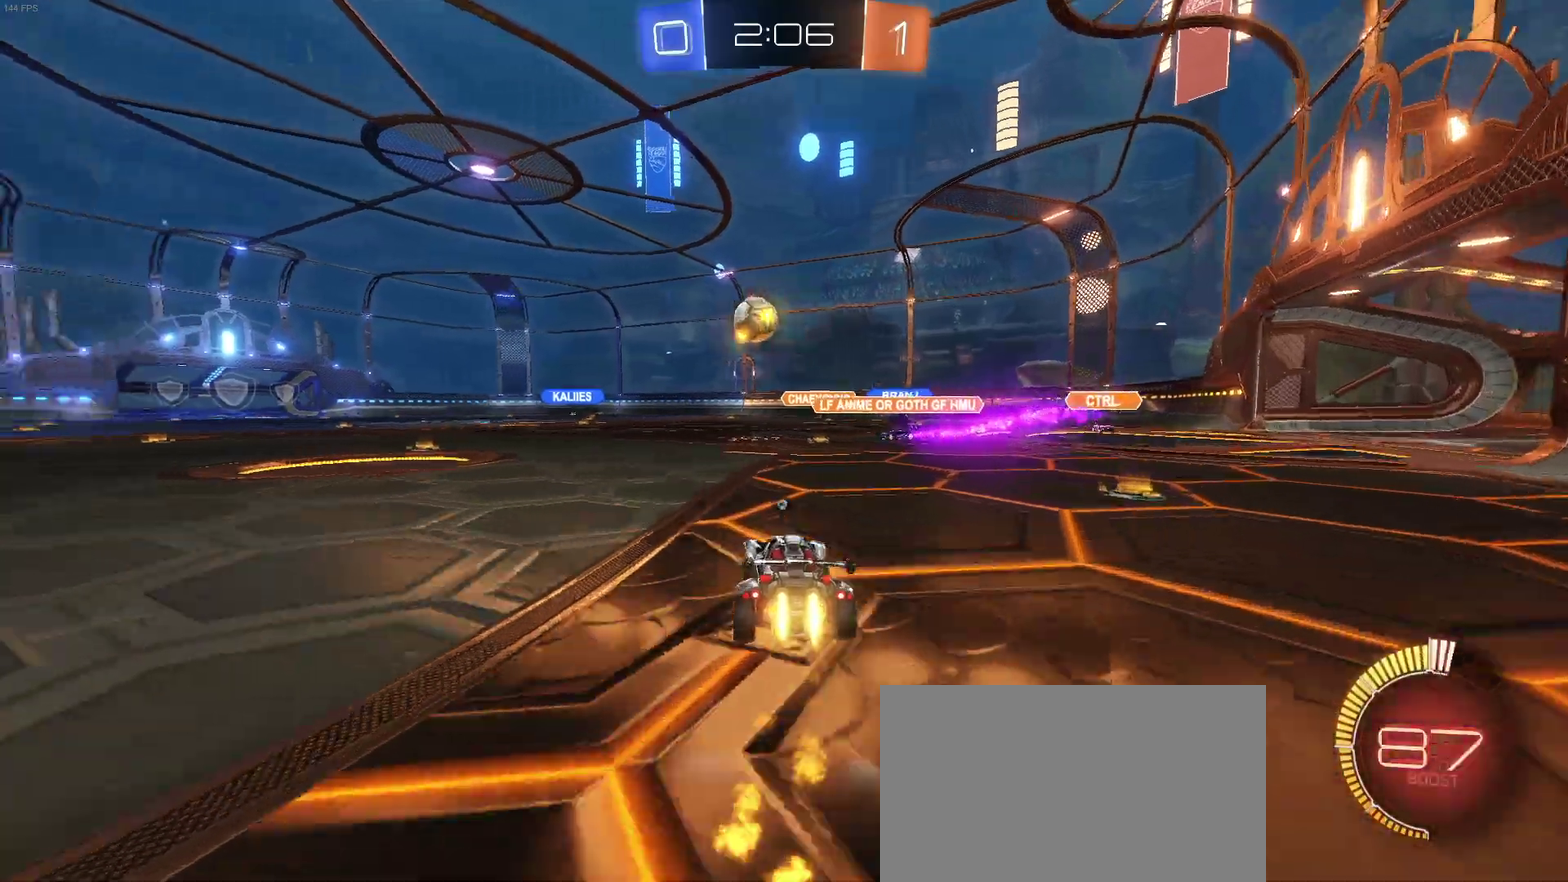
{"buttons": ["R2"], "left_stick": "left", "right_stick": "center", "events": [[183, "left_stick", "left"]]}
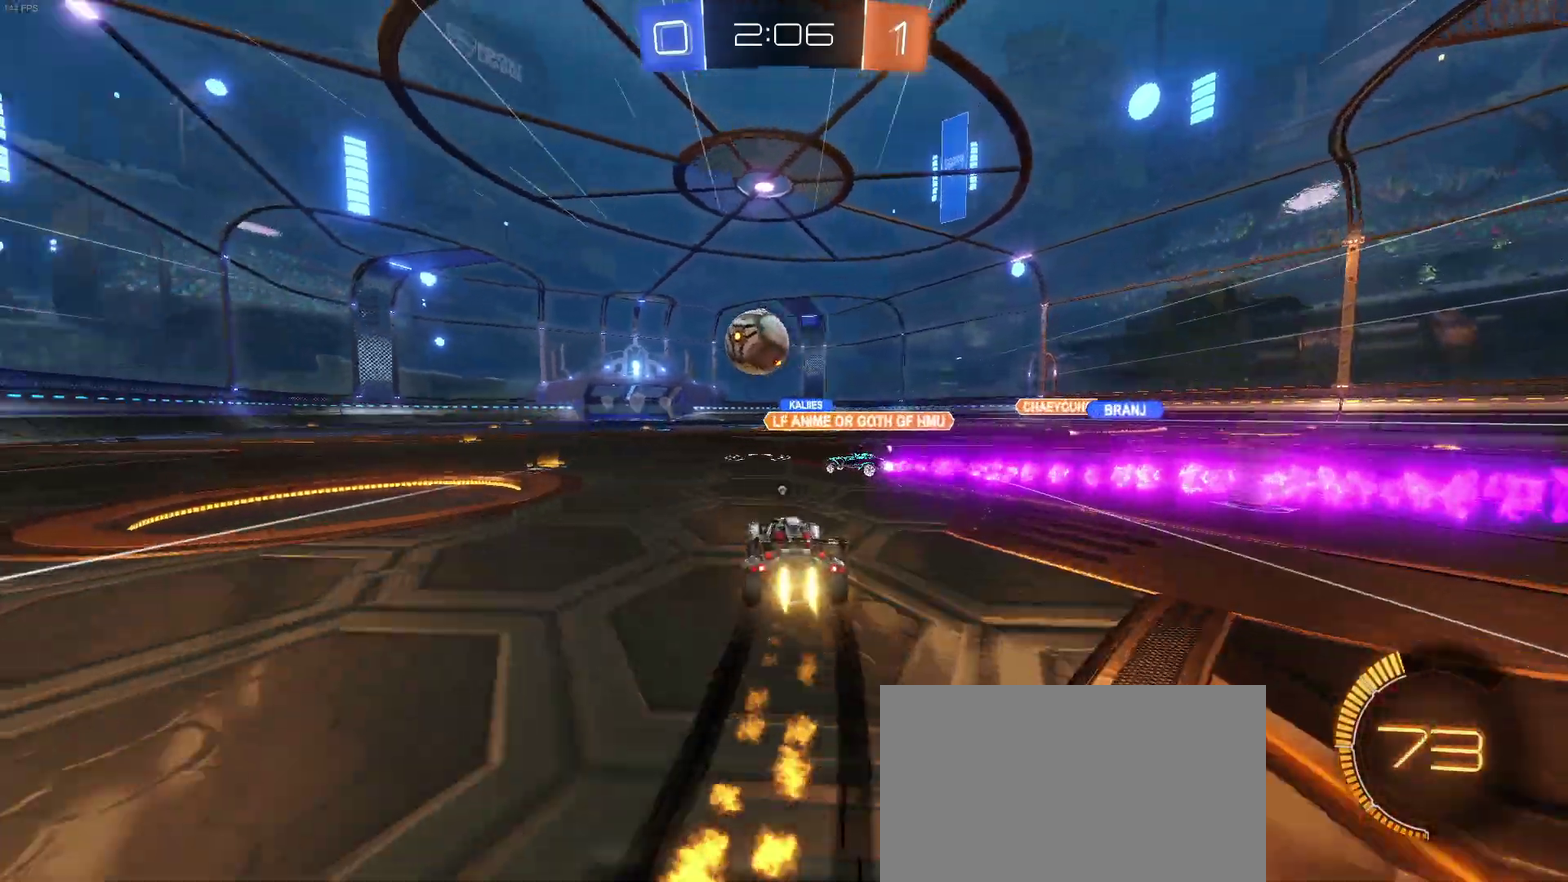
{"buttons": ["R2"], "left_stick": "center", "right_stick": "center", "events": [[300, "left_stick", "center"]]}
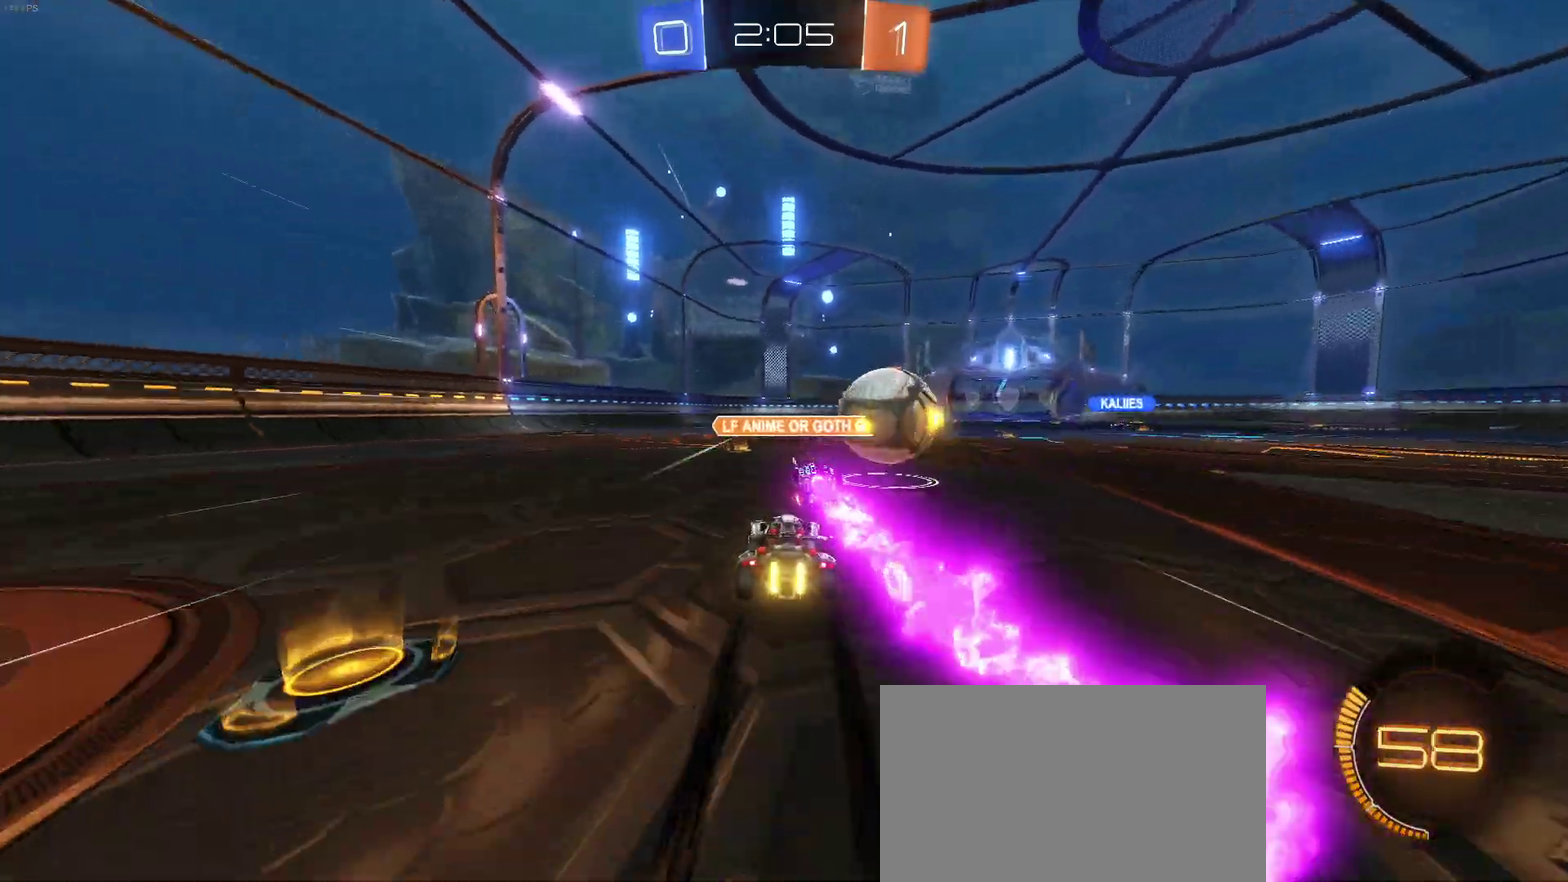
{"buttons": ["R2"], "left_stick": "right", "right_stick": "center", "events": [[283, "left_stick", "right"]]}
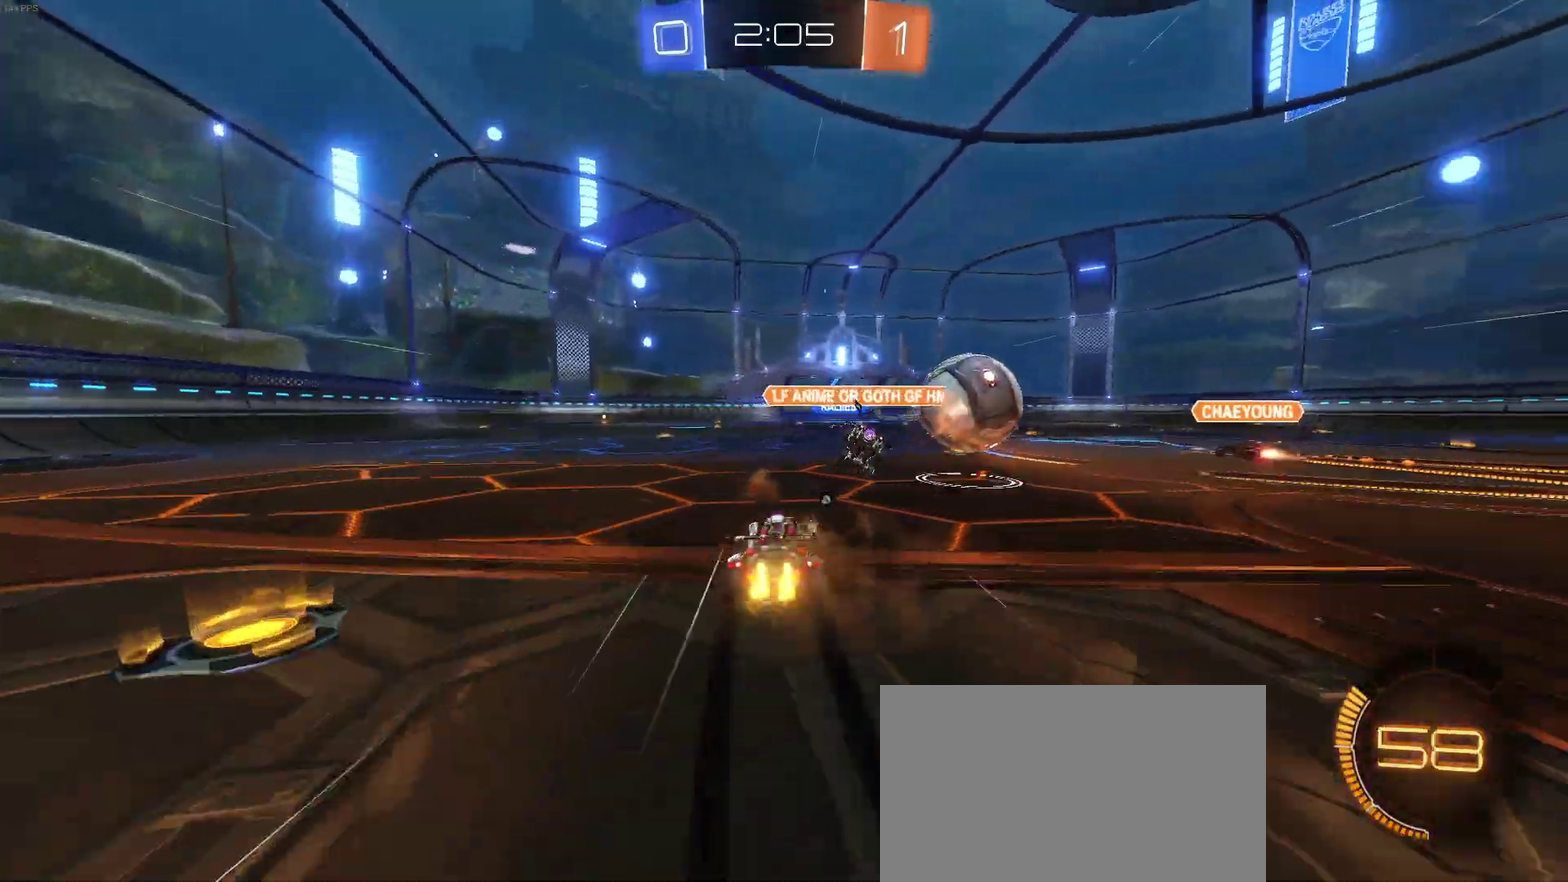
{"buttons": ["R2"], "left_stick": "center", "right_stick": "center", "events": [[100, "left_stick", "center"], [150, "TRIANGLE", "down"], [300, "TRIANGLE", "up"]]}
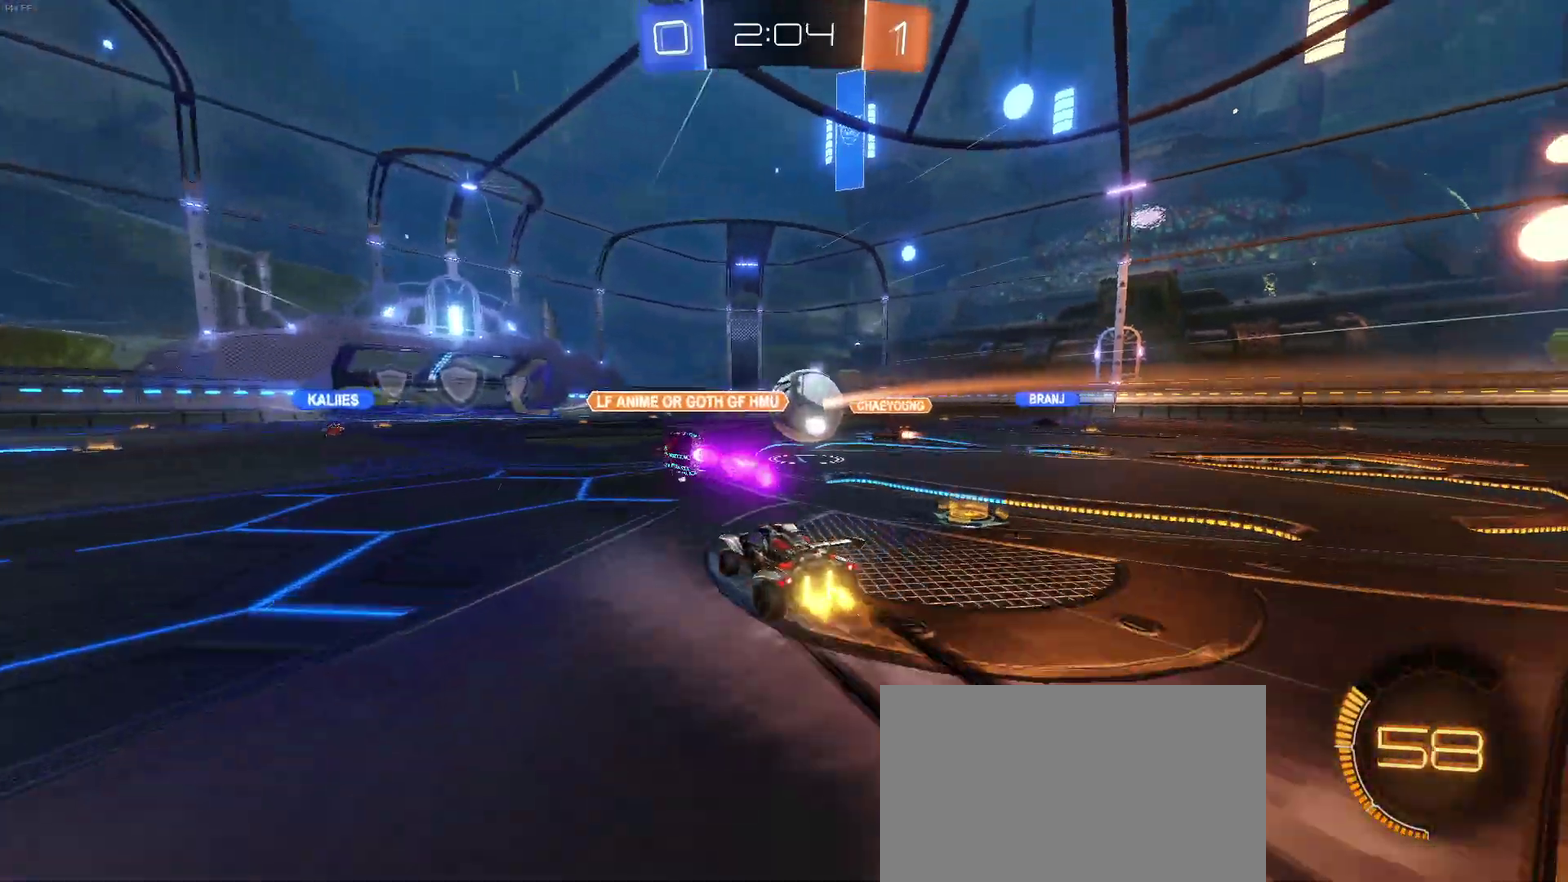
{"buttons": ["R2"], "left_stick": "center", "right_stick": "center", "events": []}
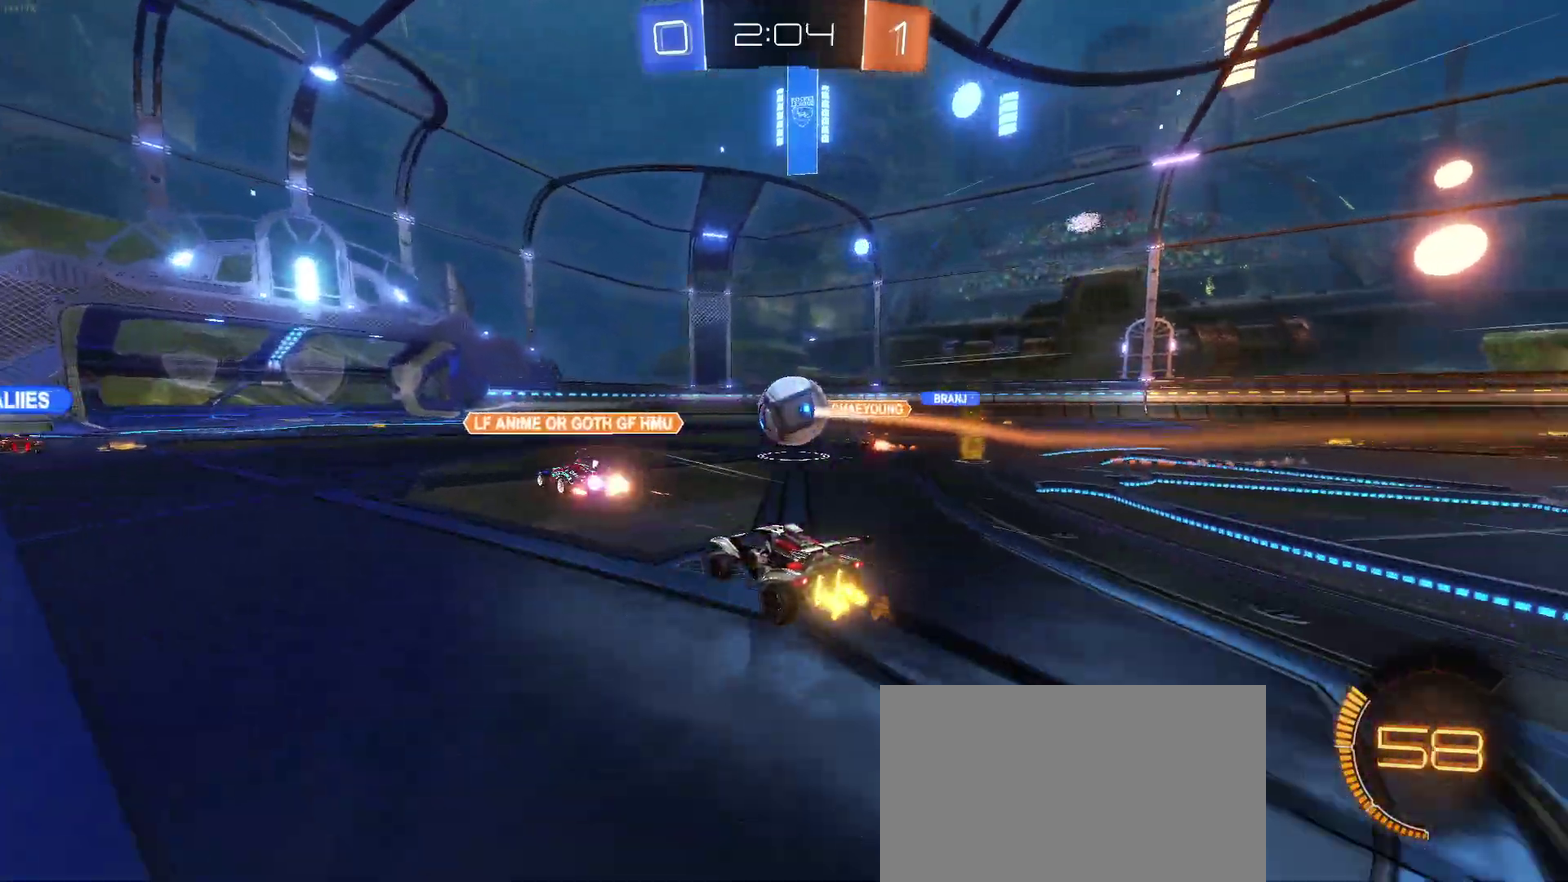
{"buttons": ["R2"], "left_stick": "left", "right_stick": "center", "events": [[17, "left_stick", "left"], [183, "left_stick", "center"], [317, "left_stick", "right"], [400, "left_stick", "center"], [483, "left_stick", "left"]]}
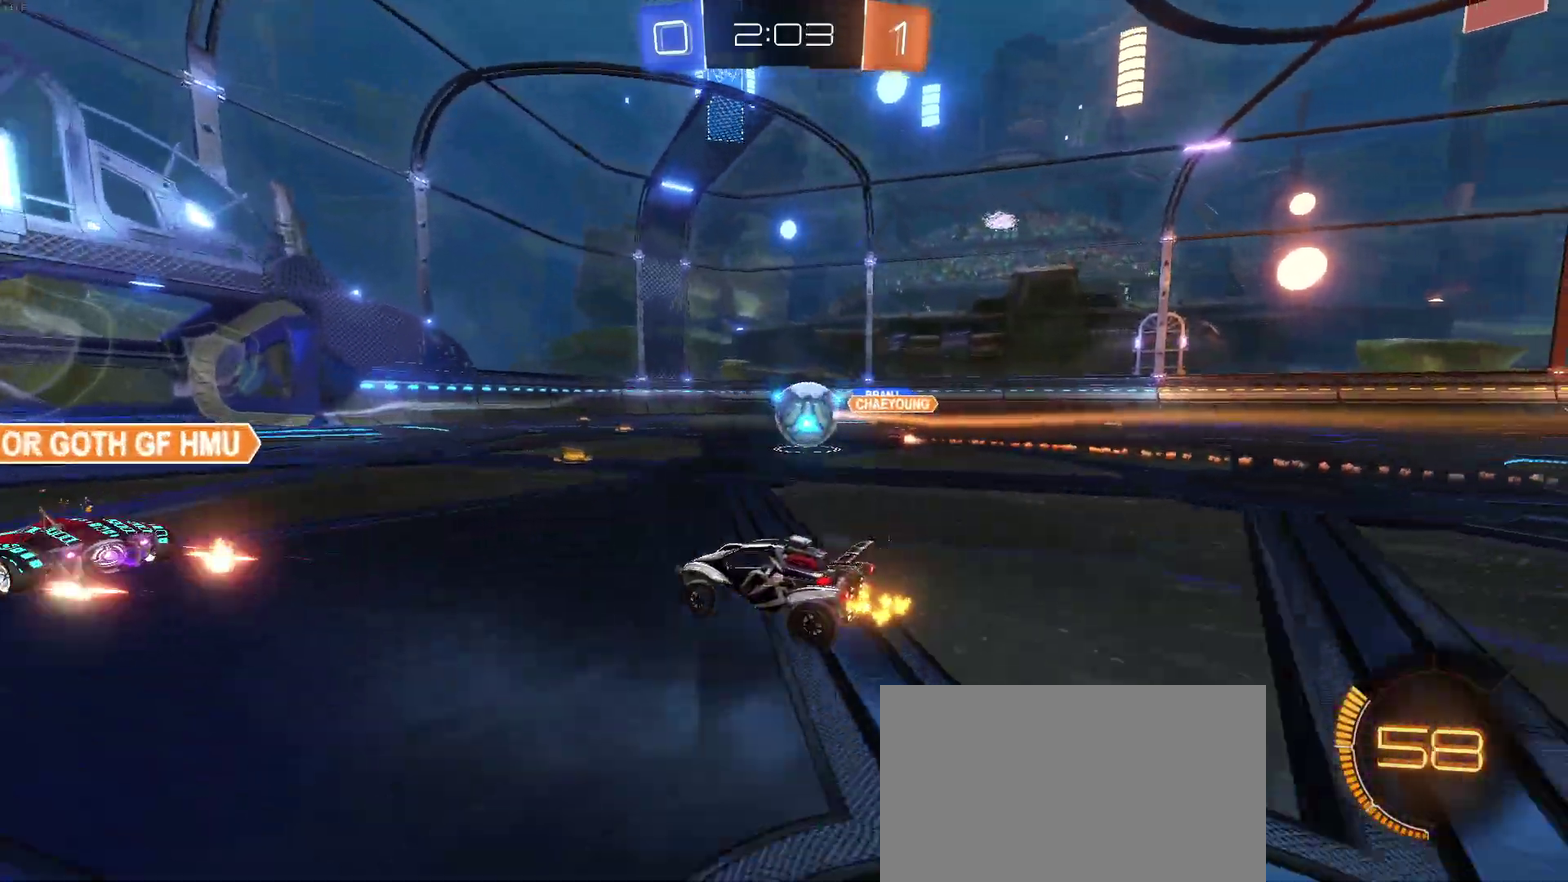
{"buttons": ["R2"], "left_stick": "center", "right_stick": "center", "events": [[333, "left_stick", "center"]]}
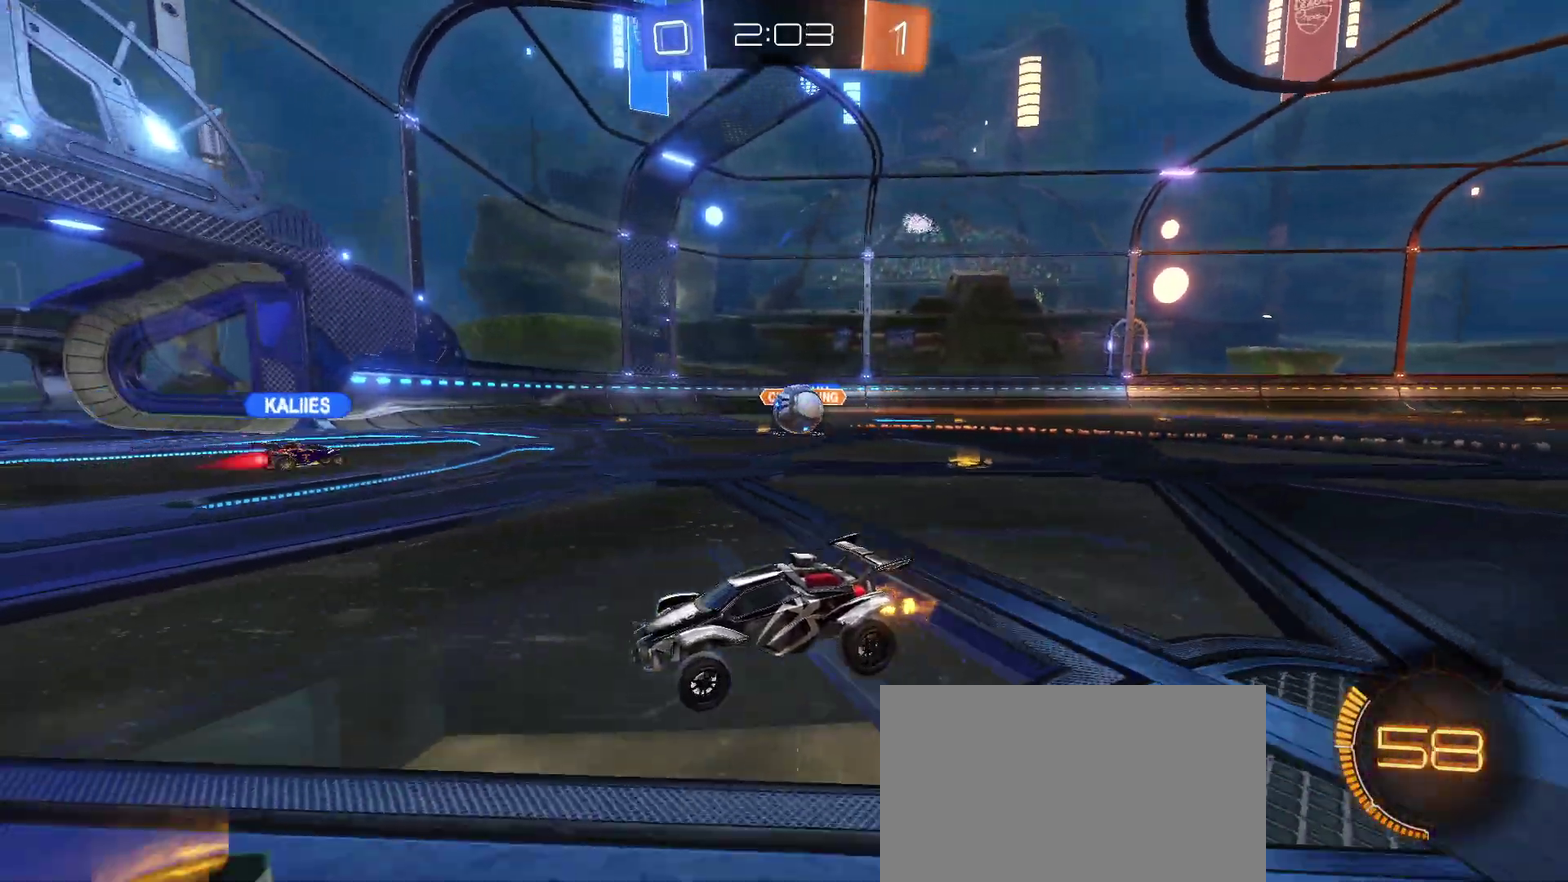
{"buttons": ["R2"], "left_stick": "right", "right_stick": "center", "events": [[200, "left_stick", "right"]]}
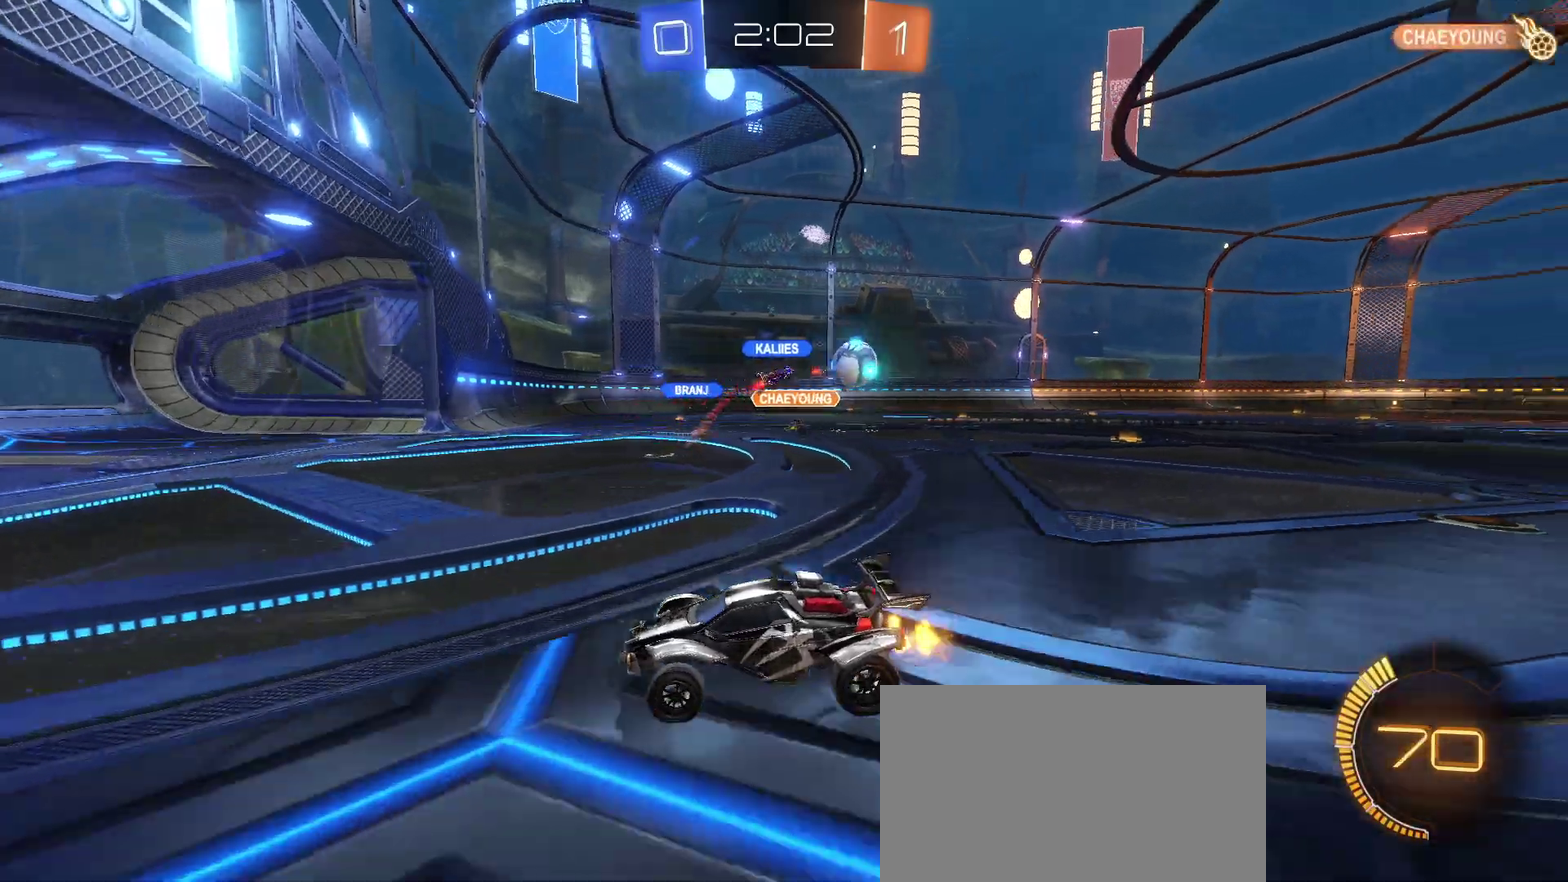
{"buttons": ["R2"], "left_stick": "center", "right_stick": "center", "events": [[50, "R2", "up"], [83, "L2", "down"], [117, "SQUARE", "down"], [250, "R2", "down"], [250, "SQUARE", "up"], [267, "L2", "up"], [450, "left_stick", "center"]]}
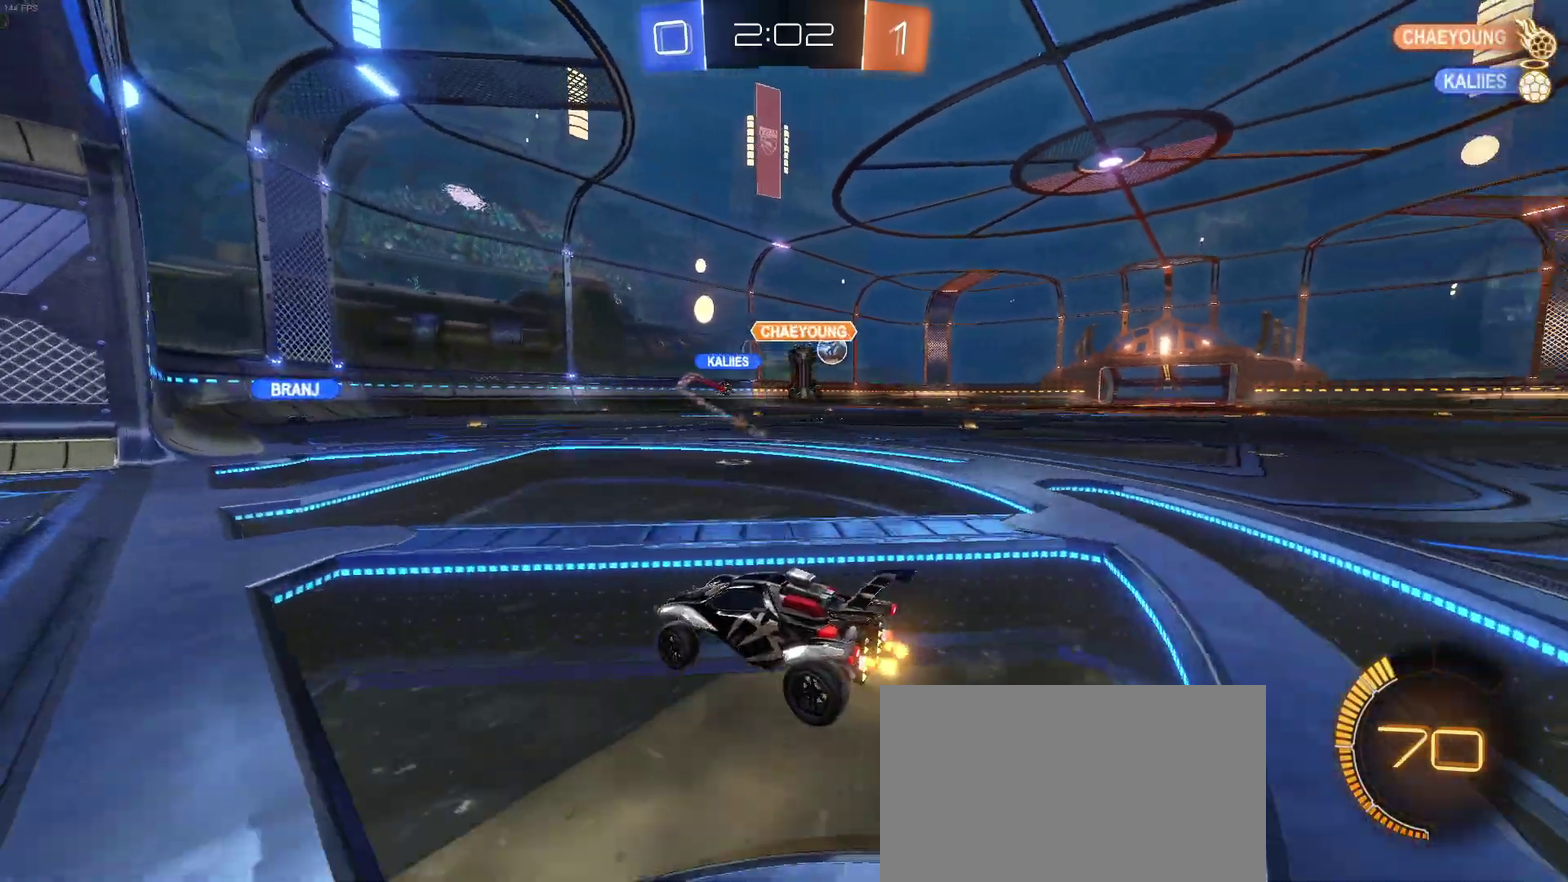
{"buttons": ["R2"], "left_stick": "center", "right_stick": "center", "events": [[17, "L2", "down"], [17, "R2", "up"], [83, "R2", "down"], [133, "L2", "up"], [150, "left_stick", "right"], [433, "left_stick", "center"]]}
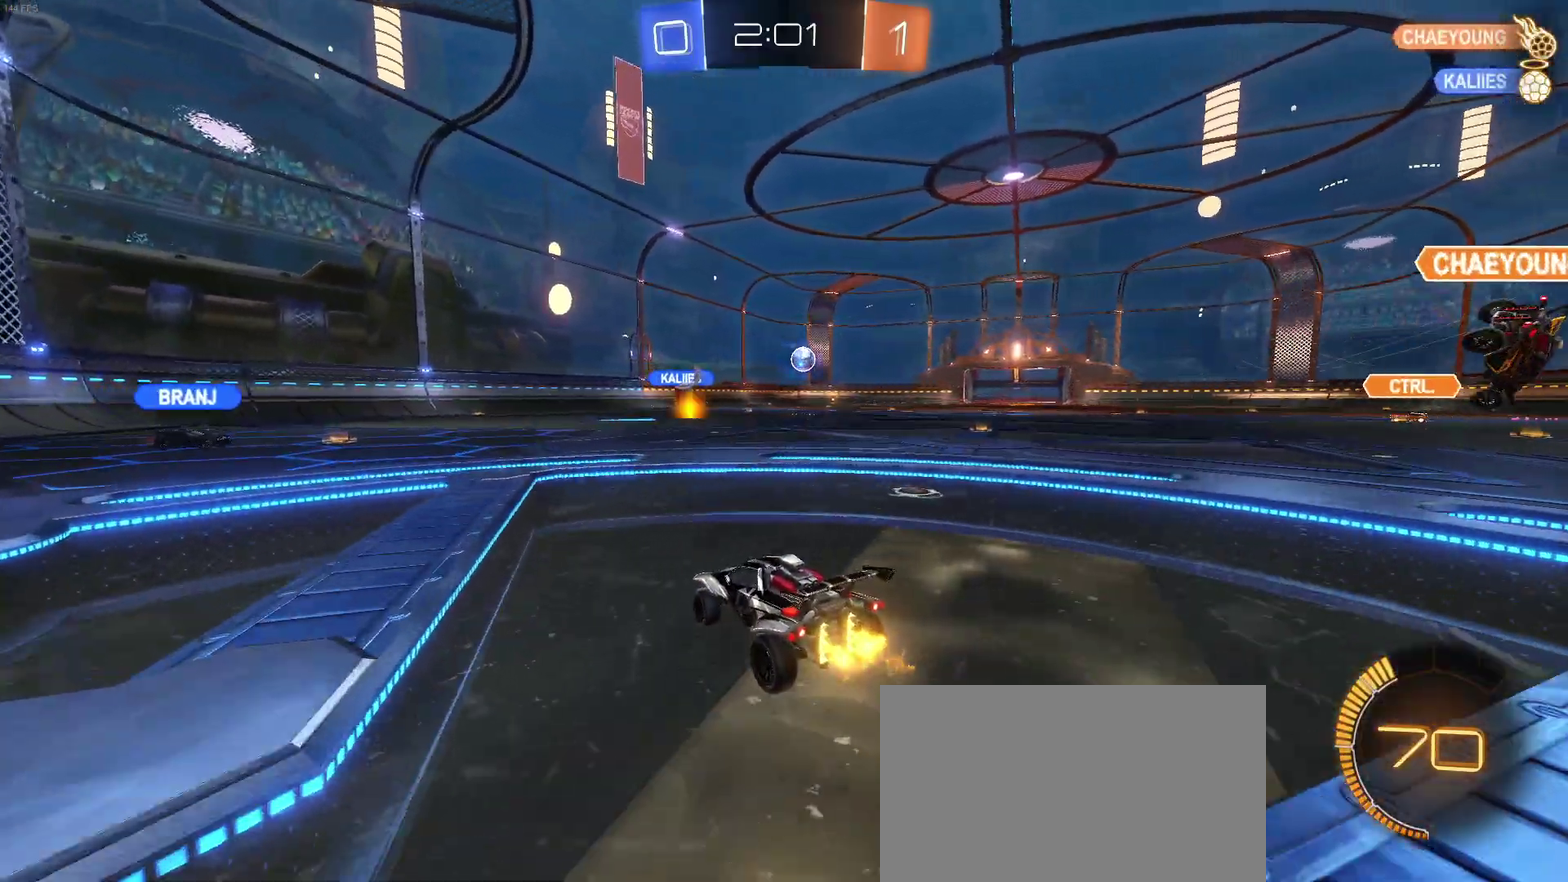
{"buttons": ["CIRCLE", "R2"], "left_stick": "center", "right_stick": "center", "events": [[117, "left_stick", "up"], [133, "CROSS", "down"], [217, "CROSS", "up"], [267, "CROSS", "down"], [267, "left_stick", "up-left"], [383, "CROSS", "up"], [417, "left_stick", "center"], [500, "CIRCLE", "down"]]}
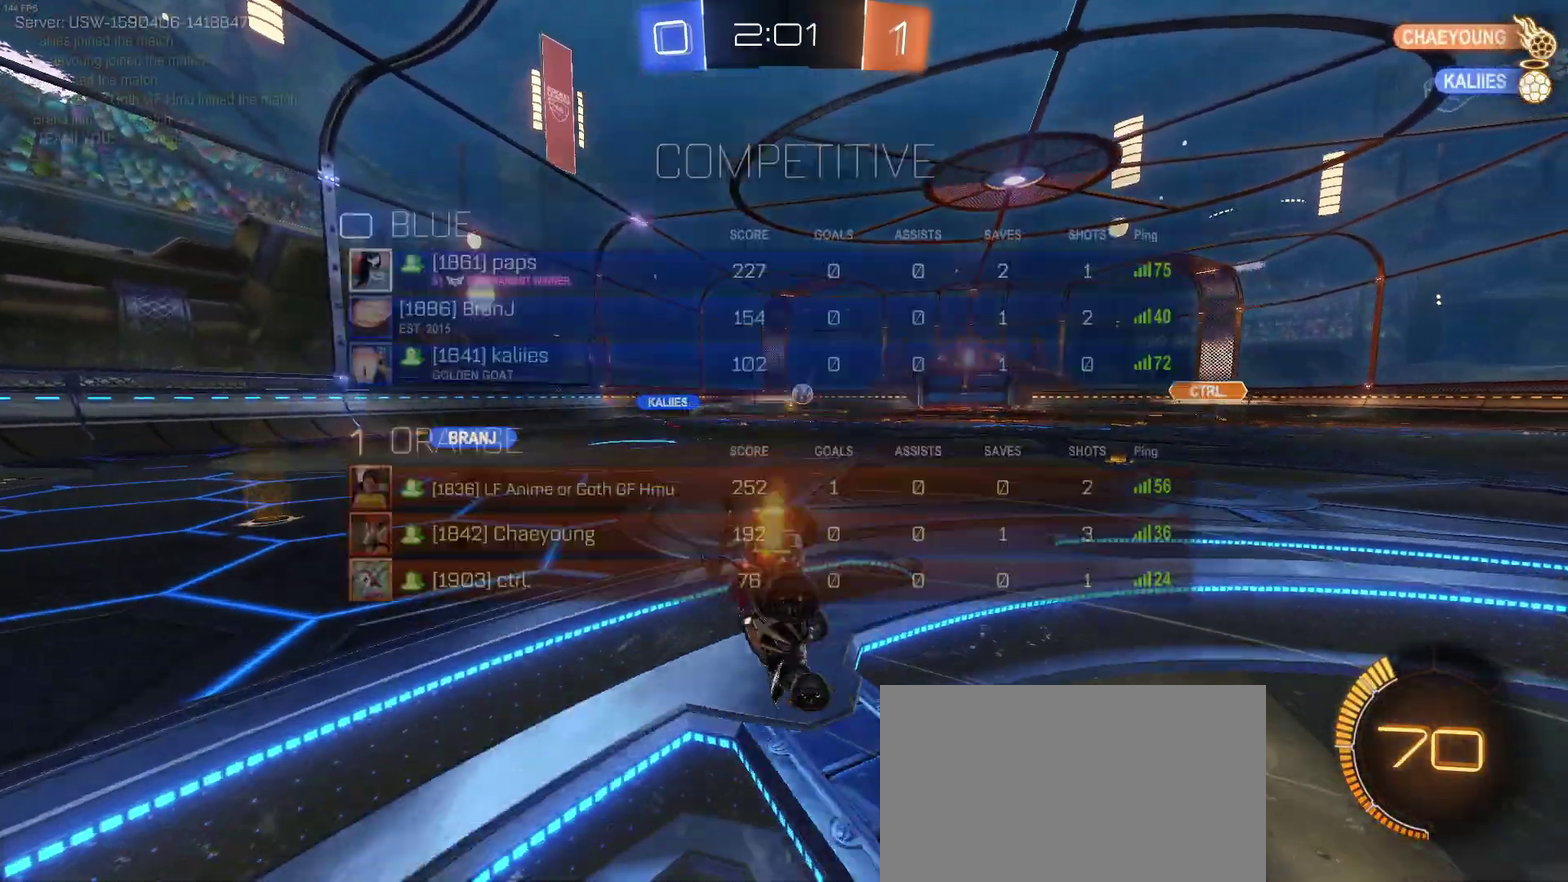
{"buttons": ["R2"], "left_stick": "center", "right_stick": "center", "events": [[117, "CIRCLE", "up"]]}
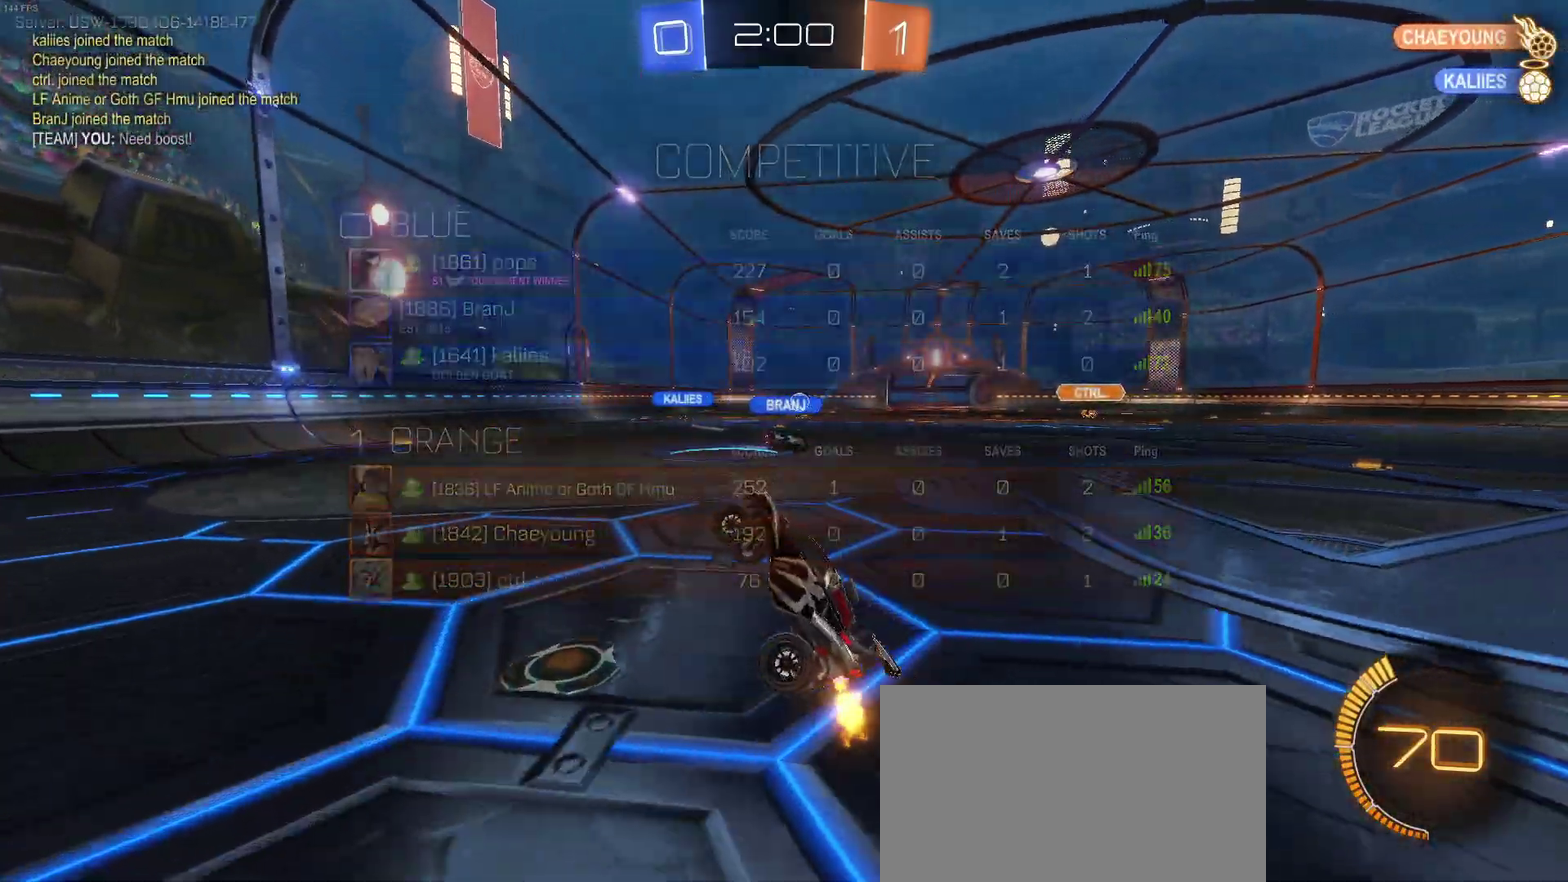
{"buttons": ["R2"], "left_stick": "right", "right_stick": "center", "events": [[433, "left_stick", "right"]]}
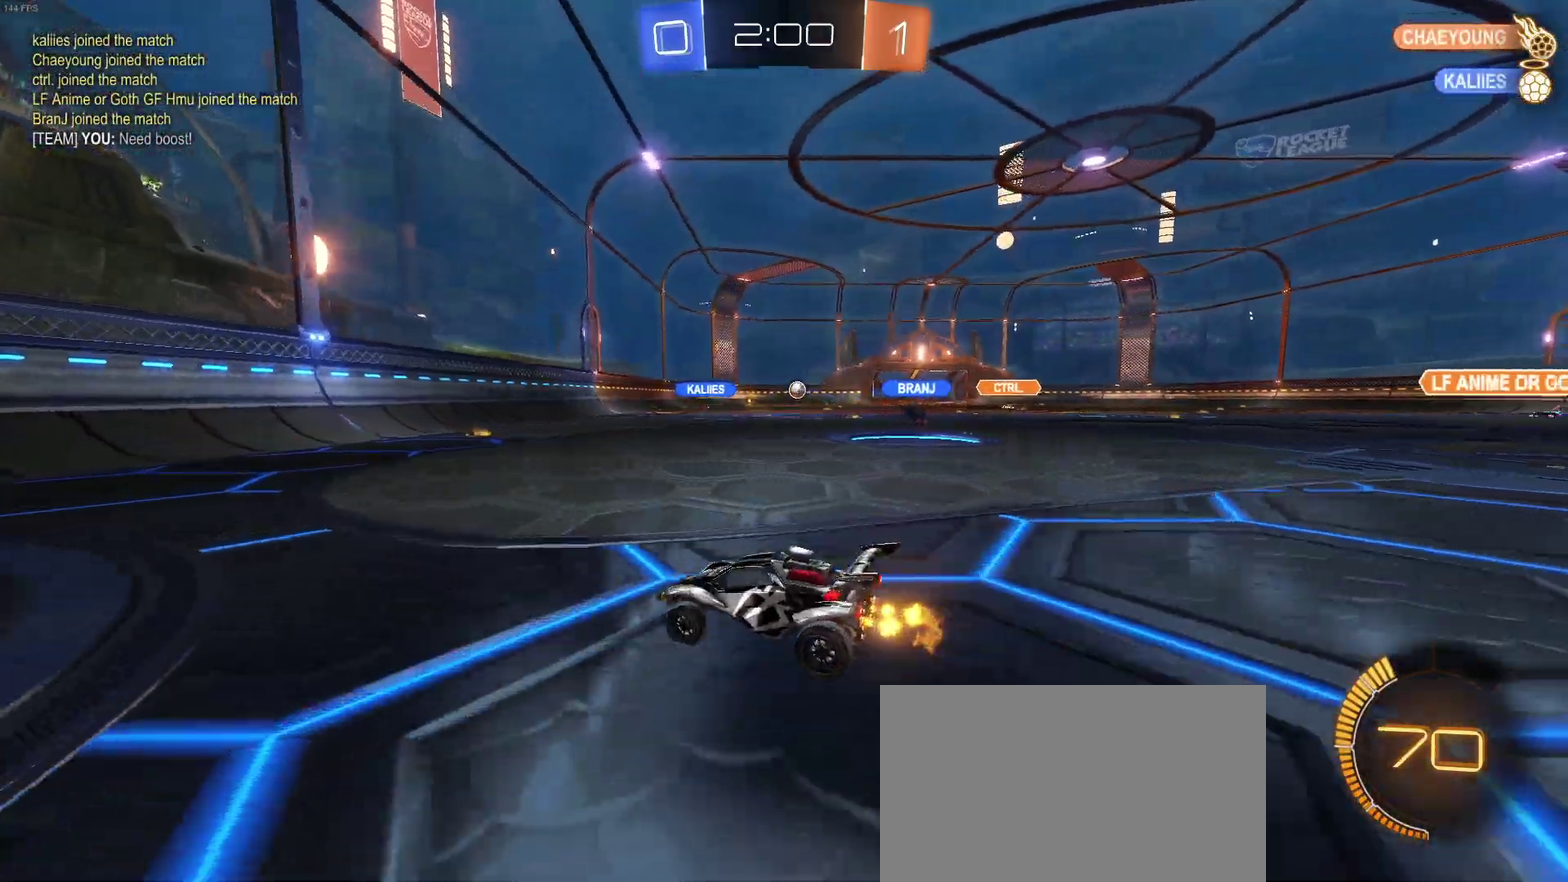
{"buttons": ["R2"], "left_stick": "right", "right_stick": "center", "events": [[200, "left_stick", "center"], [500, "left_stick", "right"]]}